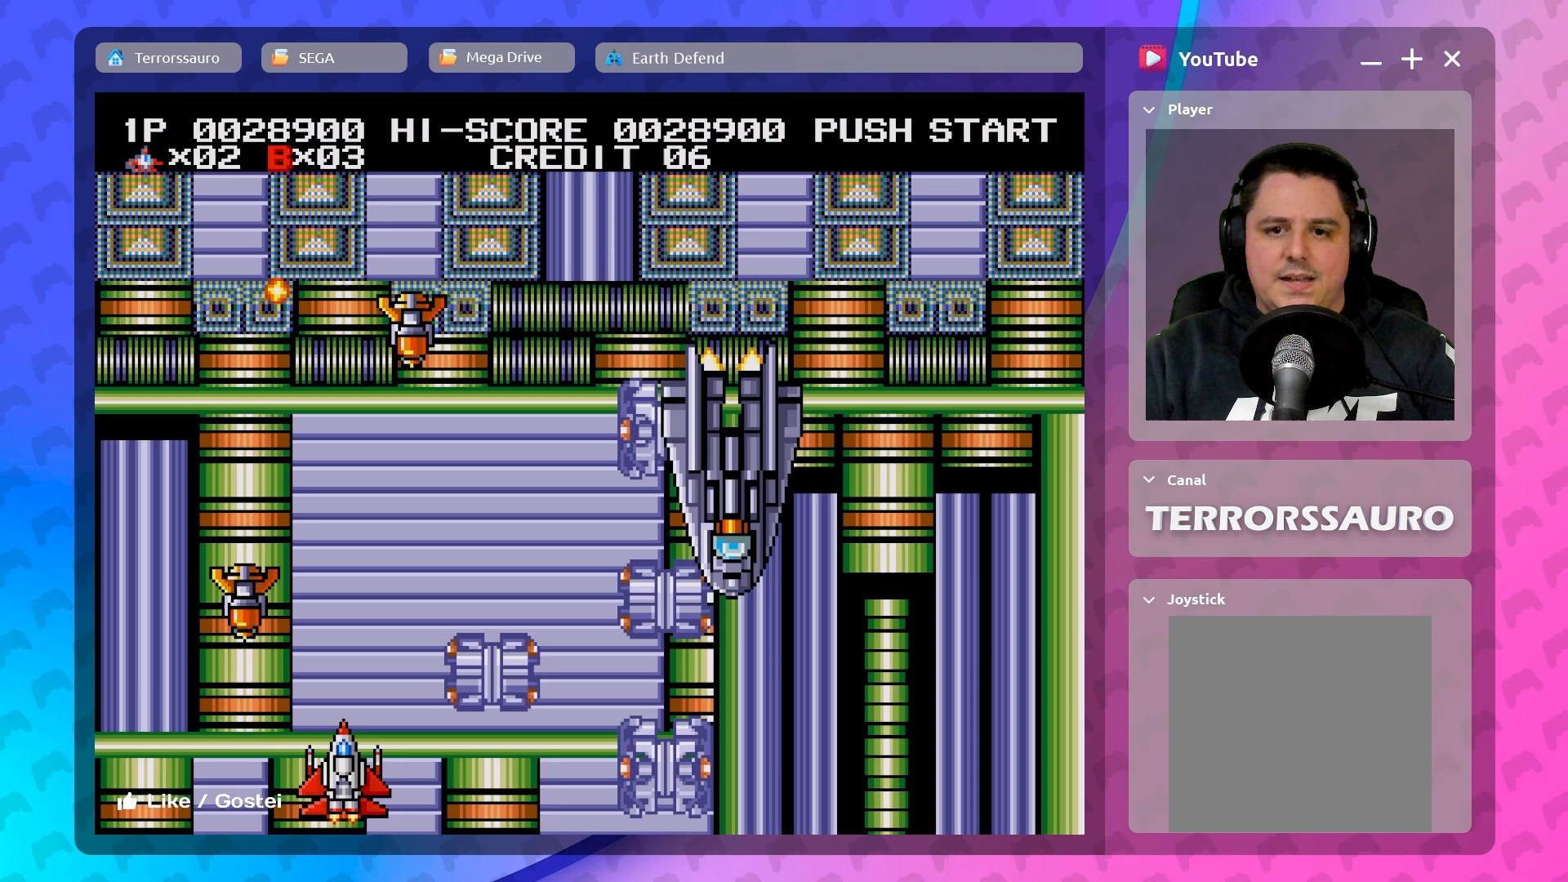
Gameplay with a controller (Xbox layout); each line is a JSON object with the inputs held at the frame after it. "events" lists button and stick changes between this image and that frame as [ms after this image, input, new state], when the widget could be followed in between. Not read: L3 R3 right_stick.
{"buttons": [], "left_stick": "right", "events": [[283, "left_stick", "right"]]}
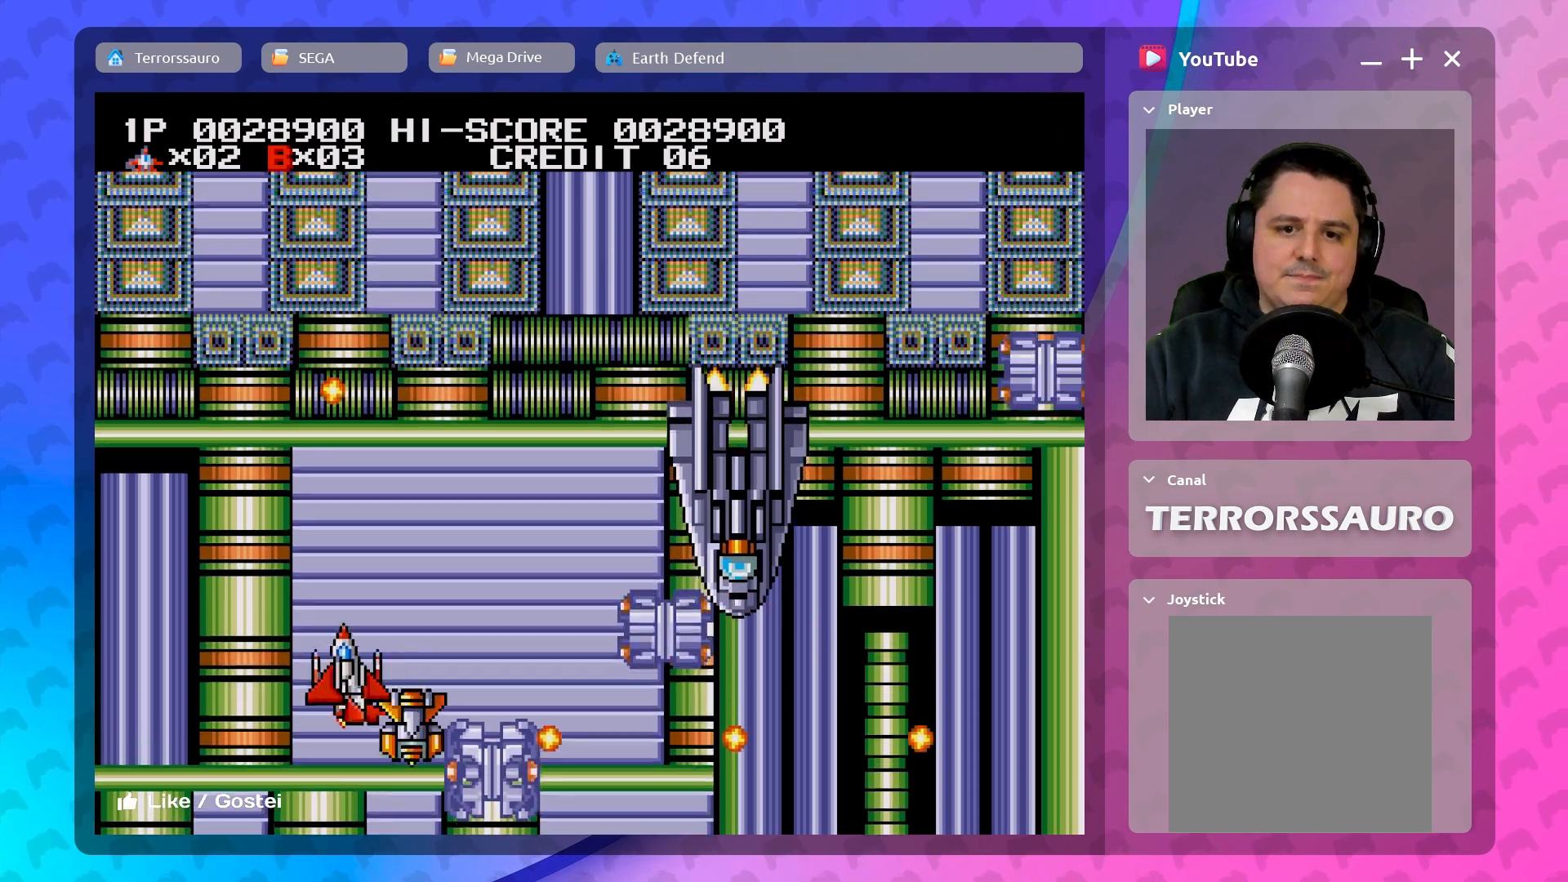
{"buttons": [], "left_stick": "down-left", "events": [[483, "left_stick", "down-left"]]}
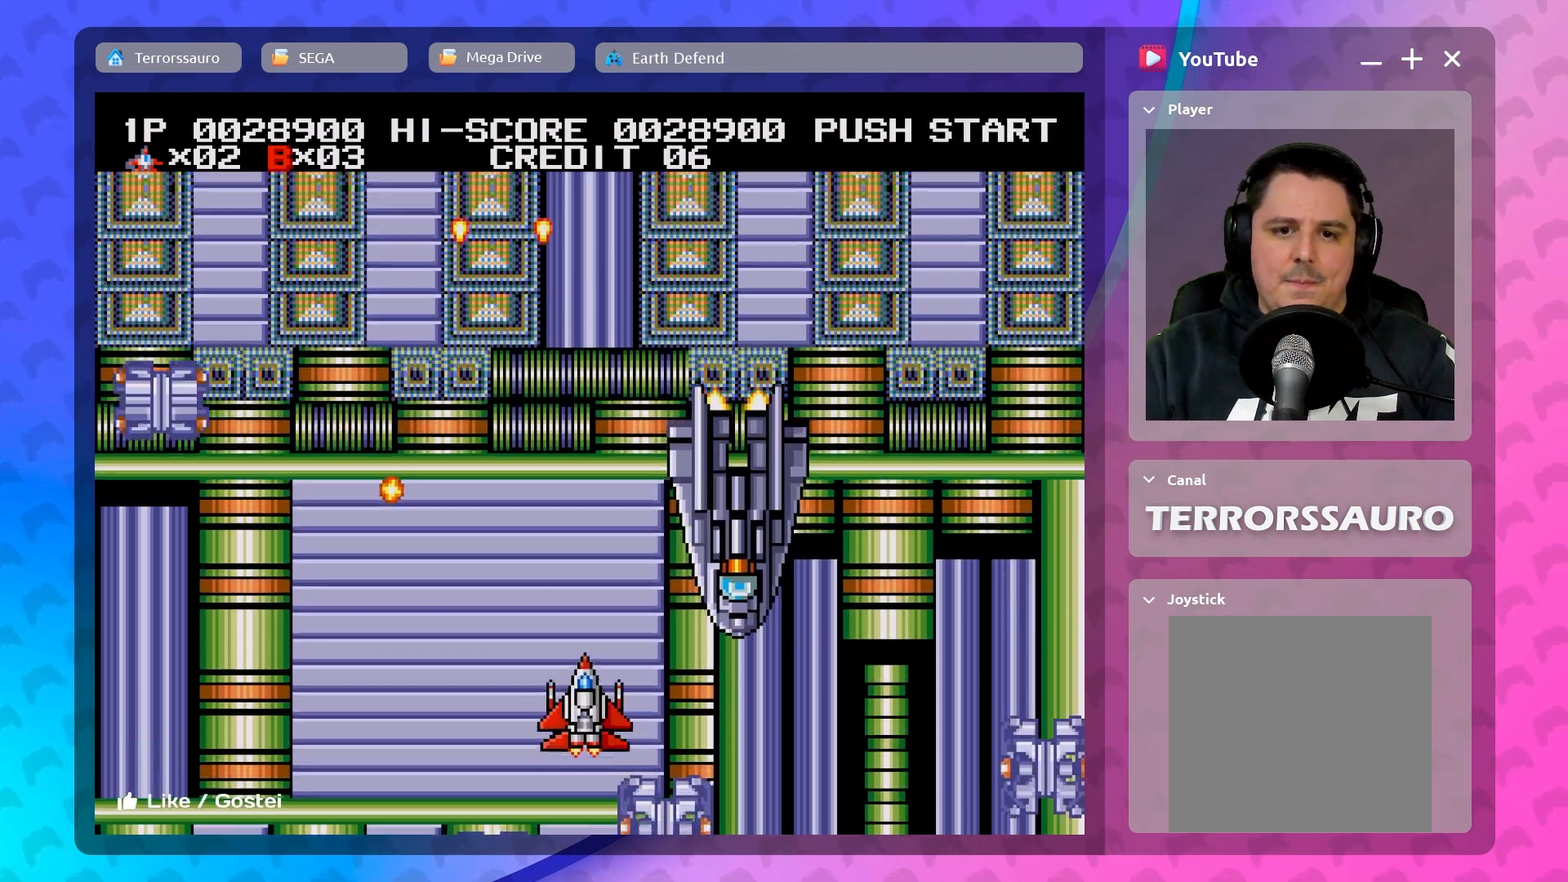
{"buttons": [], "left_stick": "left", "events": [[200, "left_stick", "left"]]}
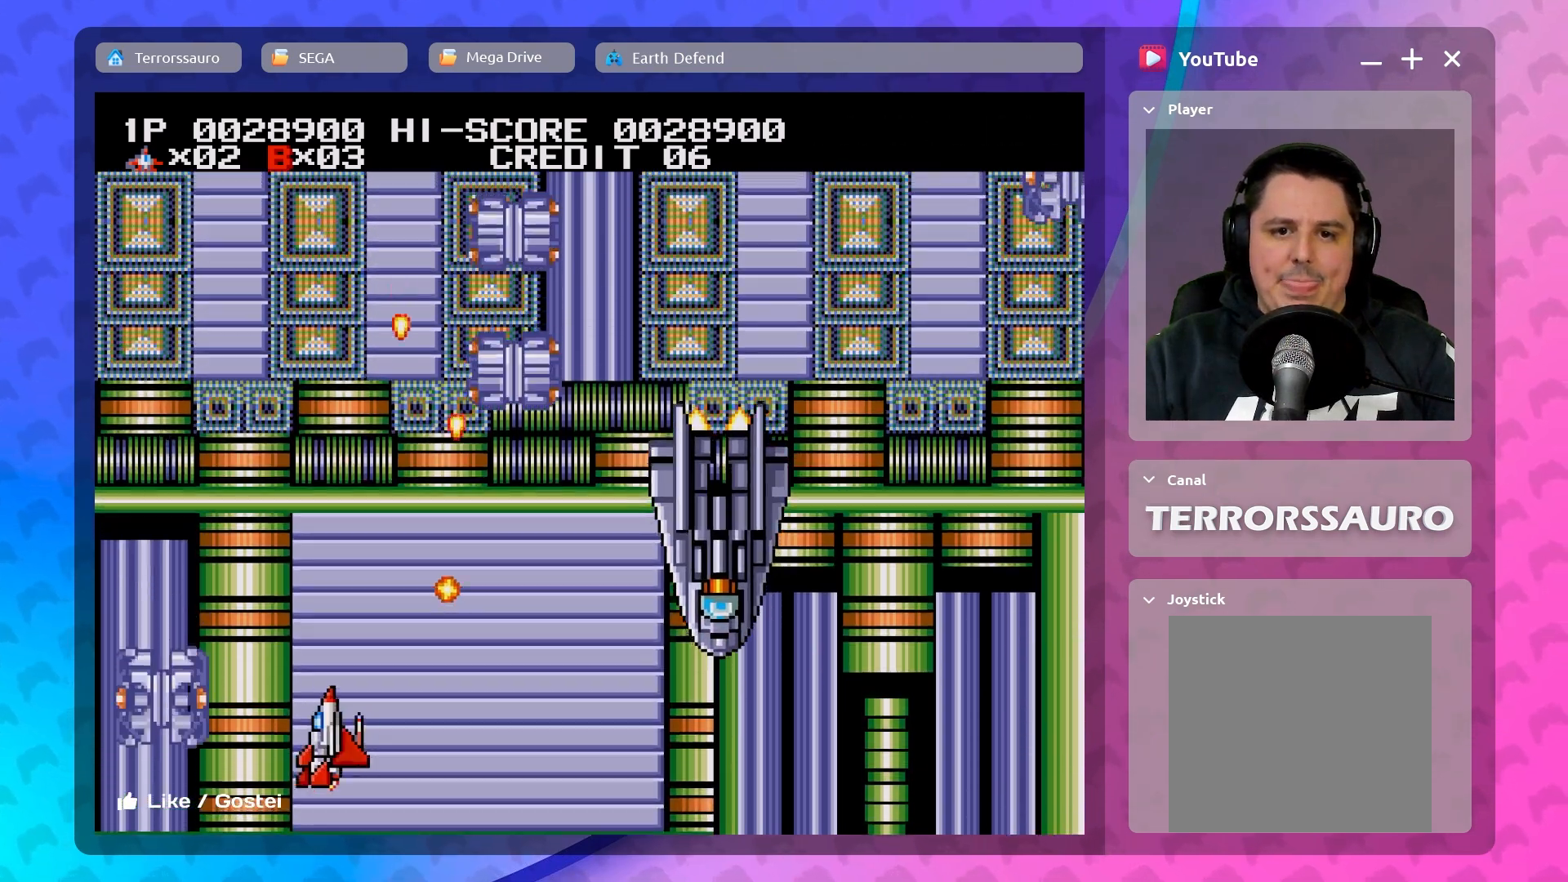
{"buttons": [], "left_stick": "center", "events": [[67, "left_stick", "down-right"], [267, "left_stick", "left"], [433, "left_stick", "center"]]}
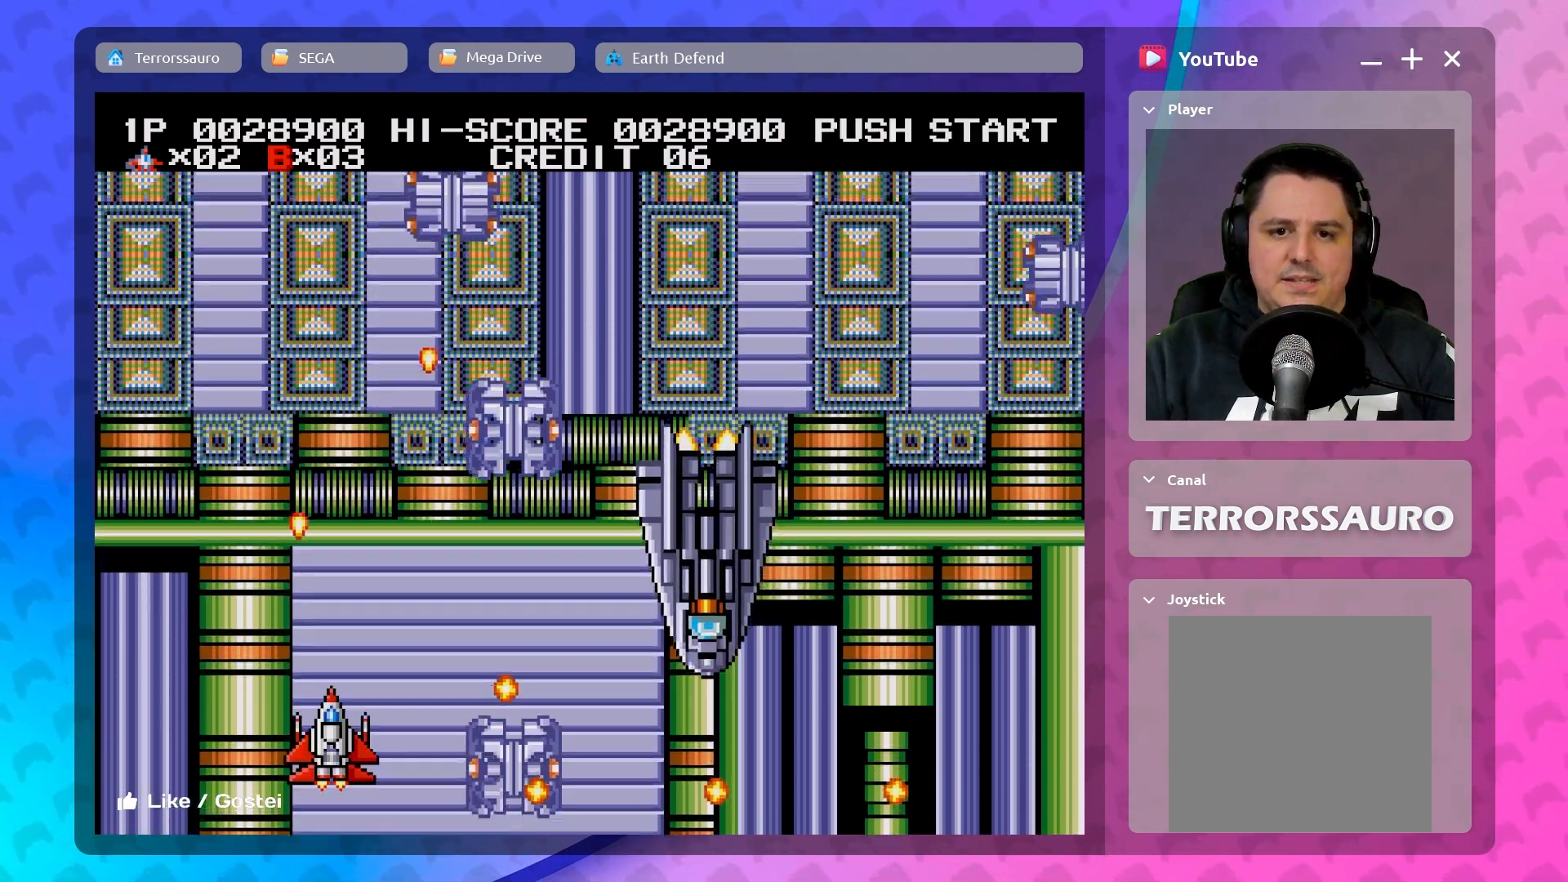
{"buttons": [], "left_stick": "up-left", "events": [[283, "left_stick", "left"], [400, "left_stick", "up-left"]]}
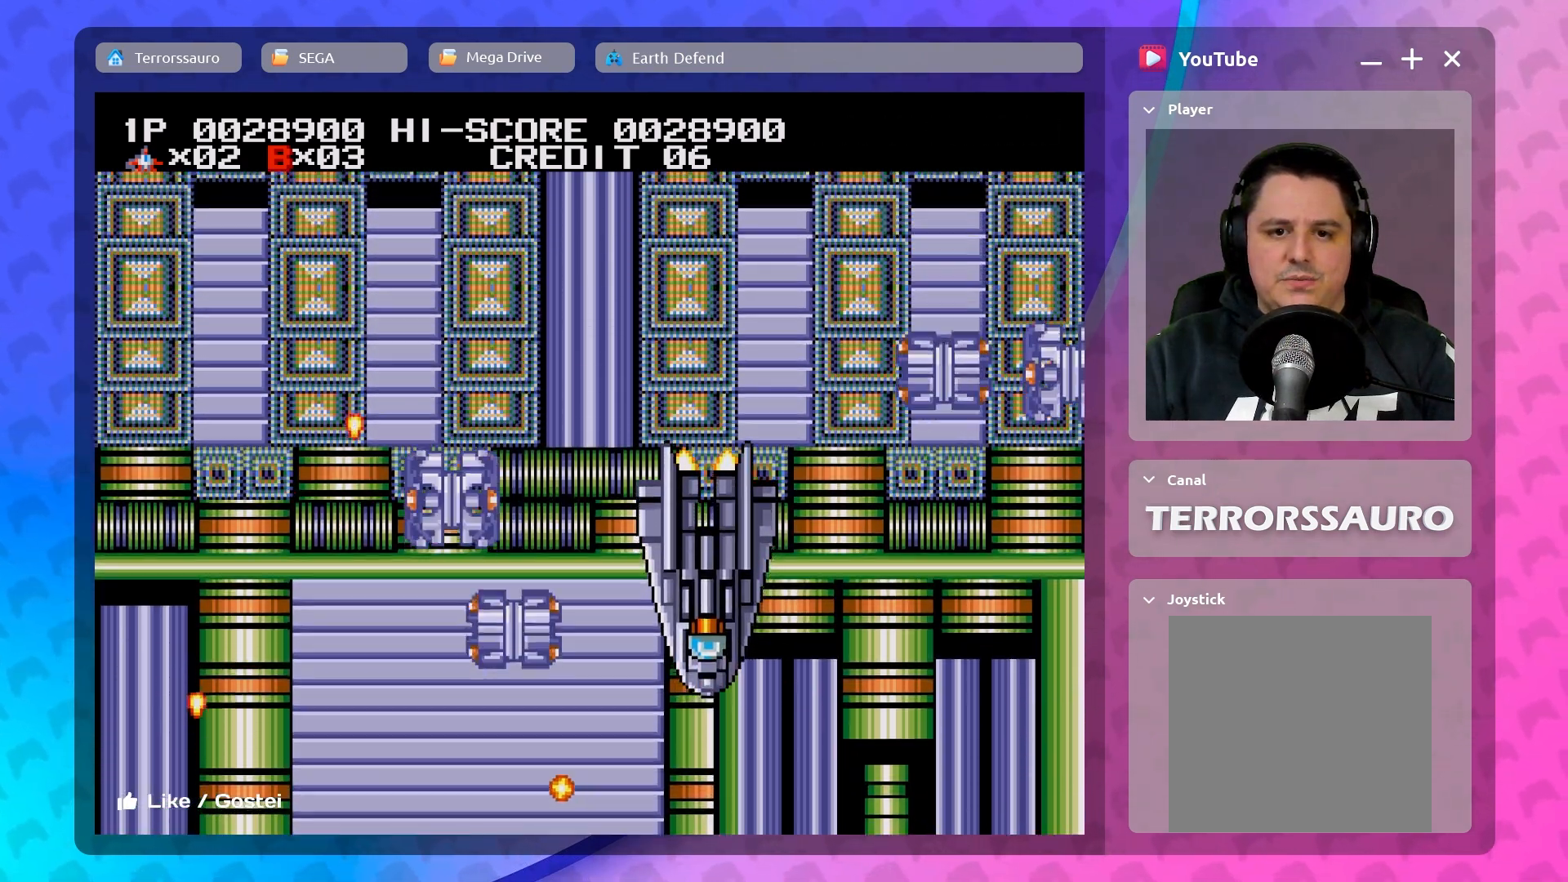
{"buttons": [], "left_stick": "center", "events": [[50, "left_stick", "up-right"], [183, "left_stick", "center"]]}
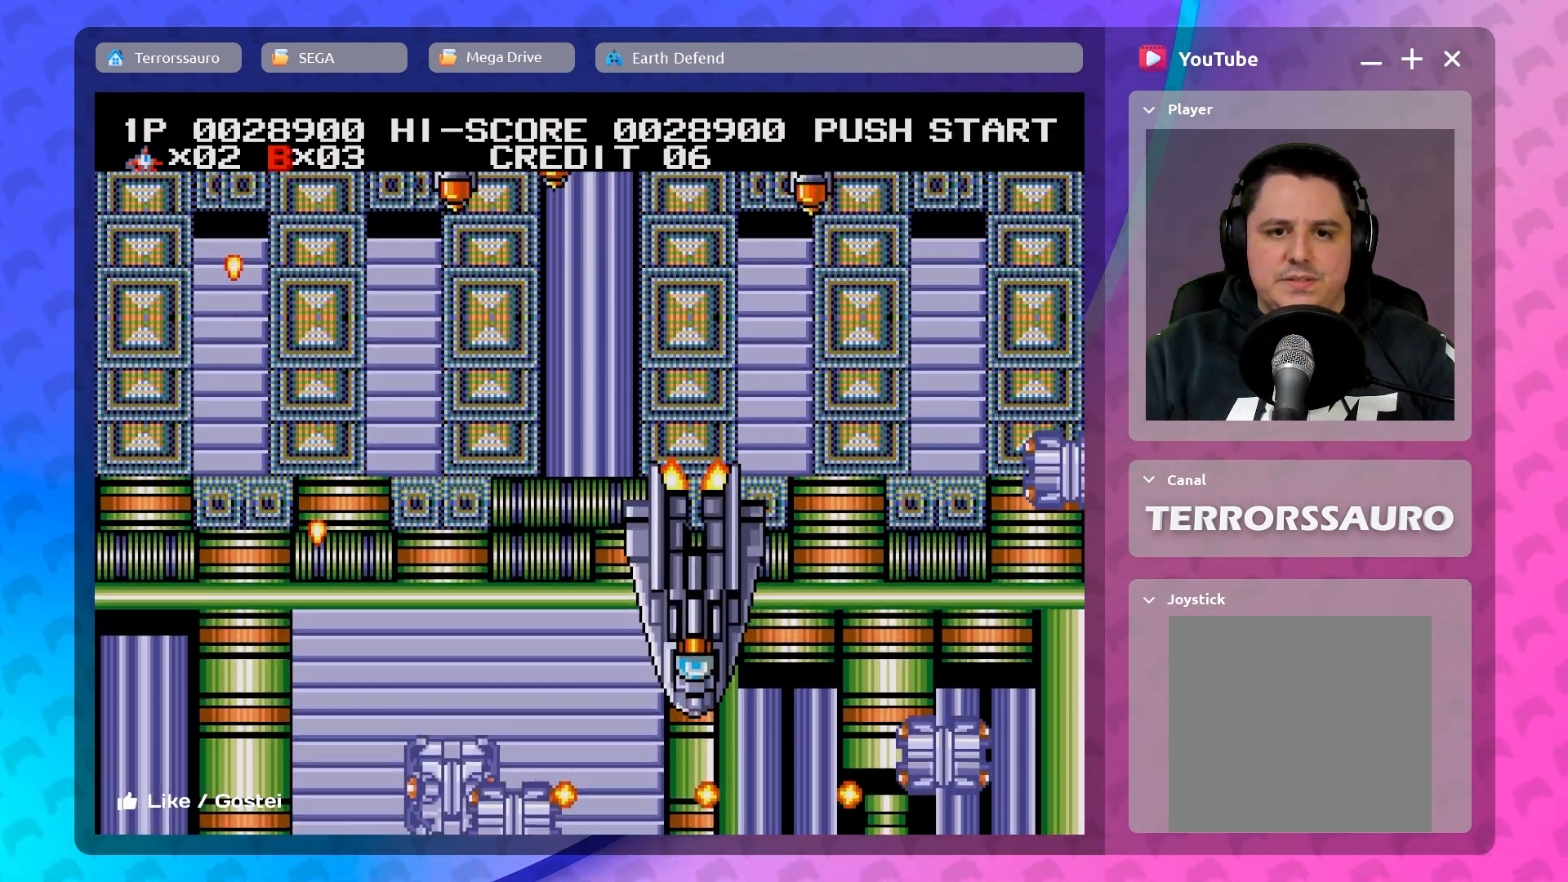
{"buttons": [], "left_stick": "center", "events": [[83, "left_stick", "up-right"], [267, "left_stick", "center"]]}
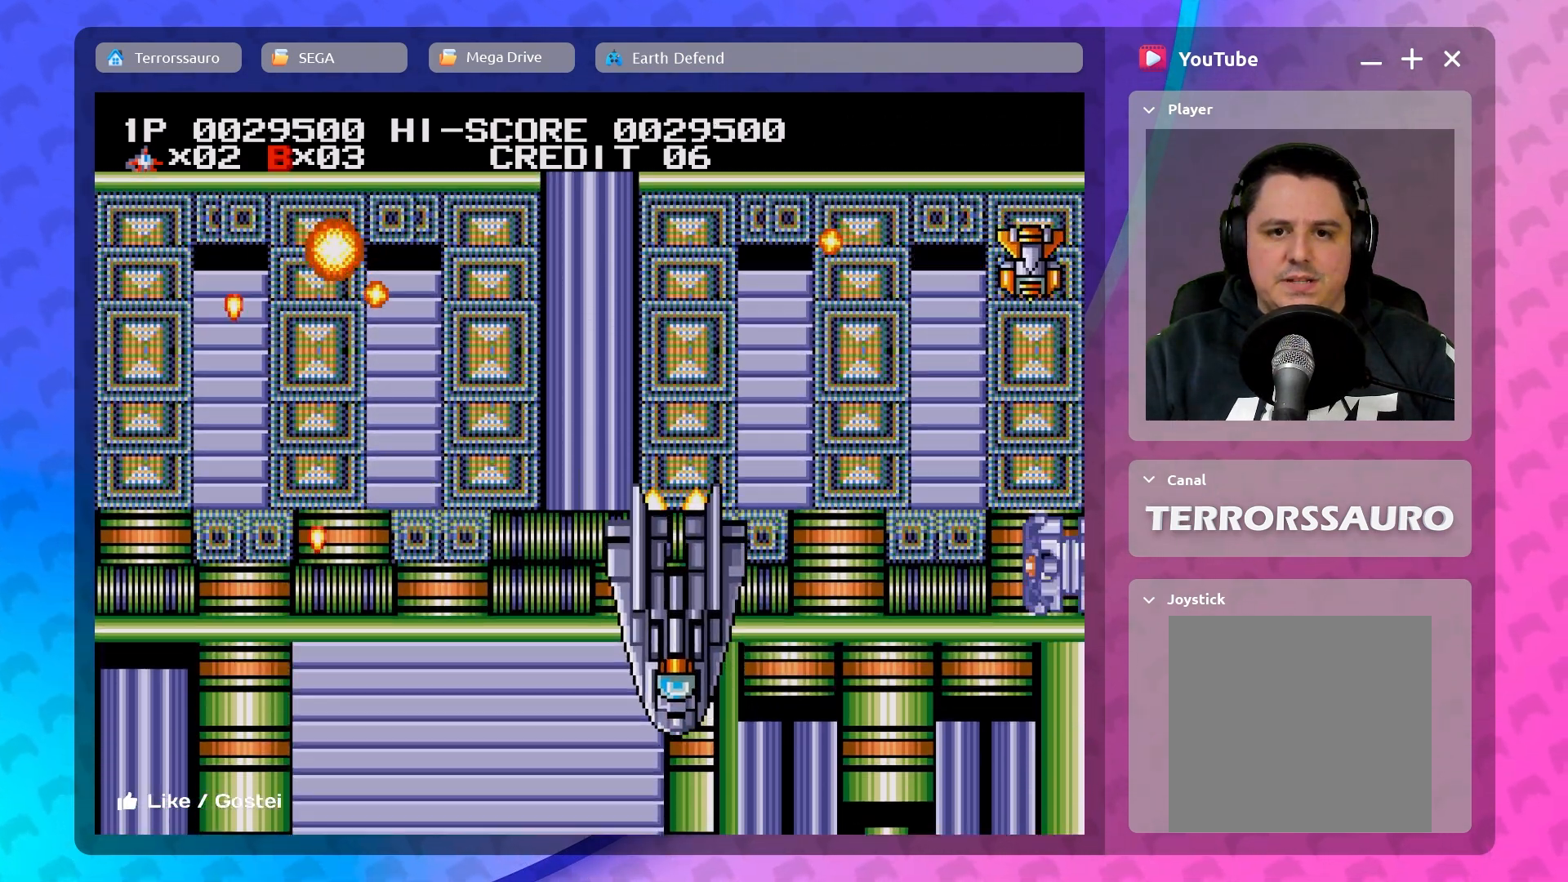
{"buttons": [], "left_stick": "center", "events": []}
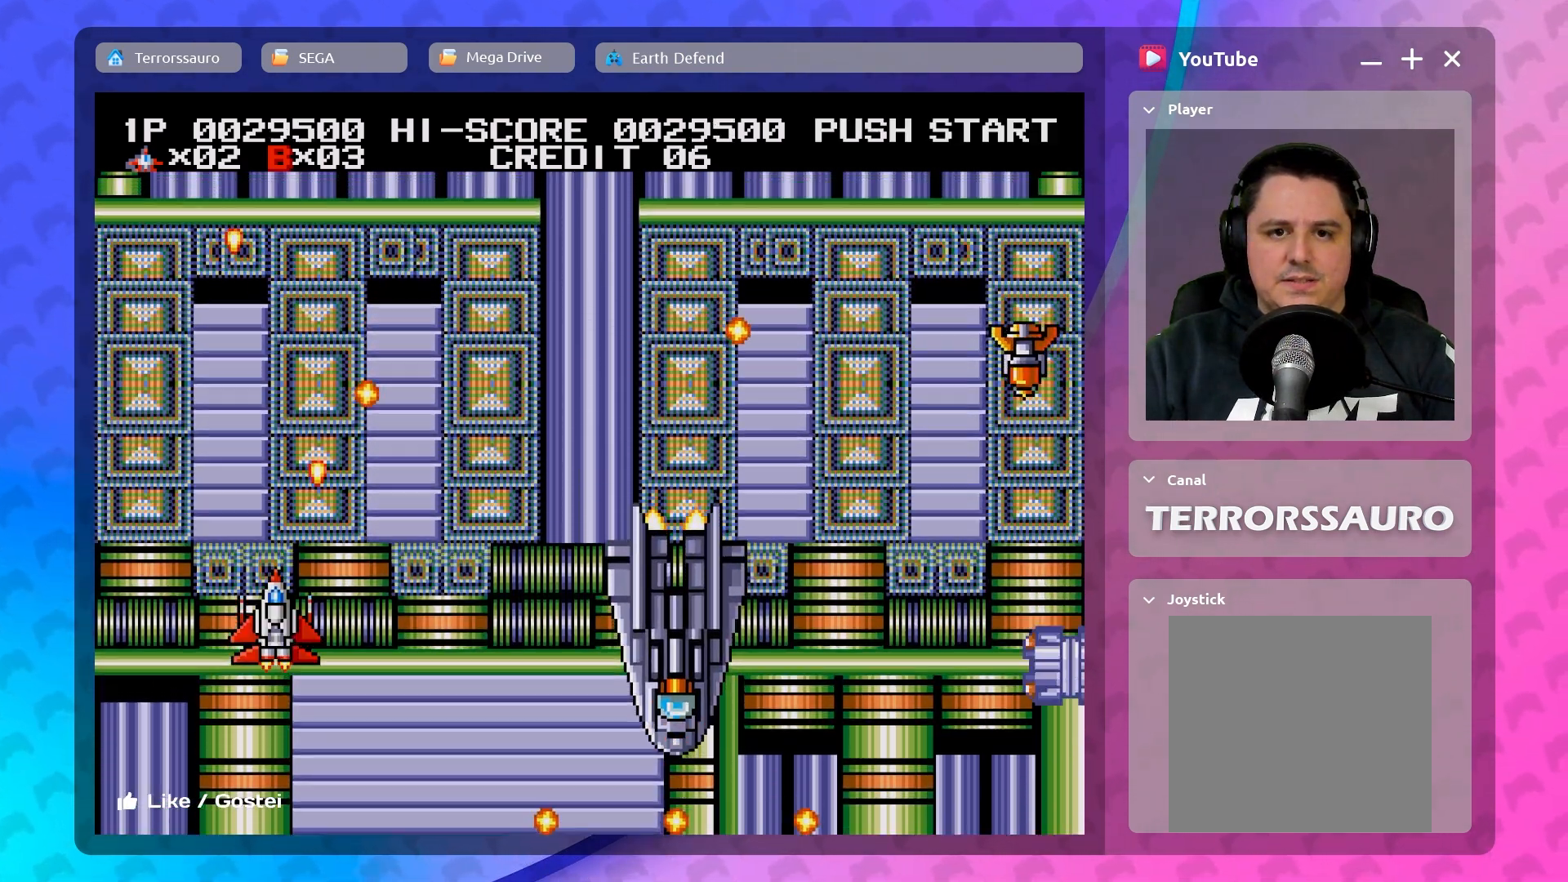
{"buttons": [], "left_stick": "center", "events": [[33, "left_stick", "down-right"], [450, "left_stick", "center"]]}
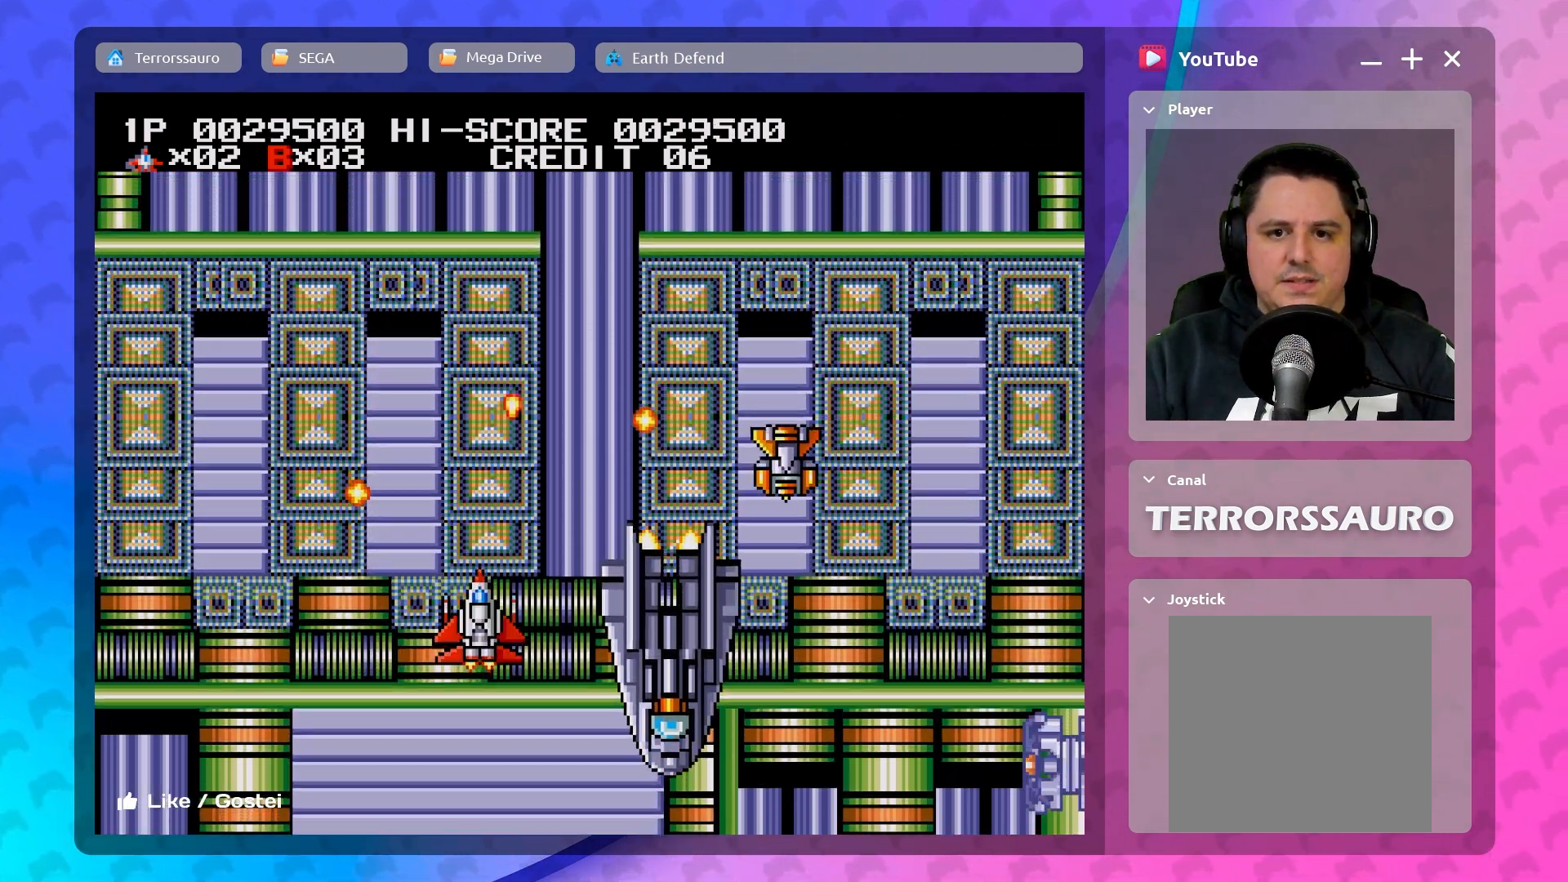
{"buttons": [], "left_stick": "down-left", "events": [[350, "left_stick", "down"], [433, "left_stick", "down-left"]]}
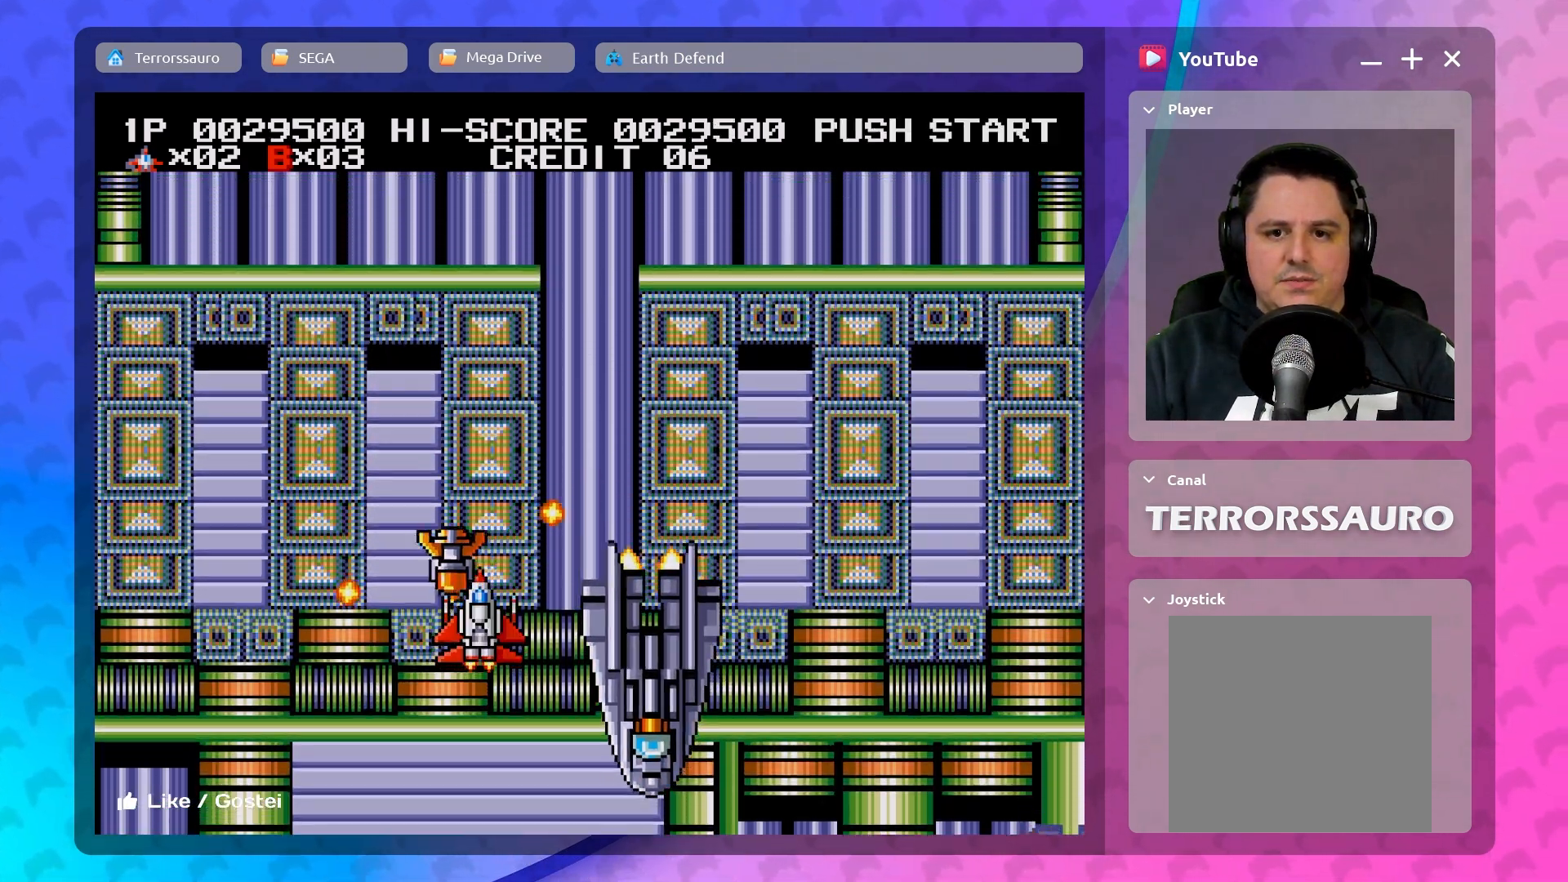
{"buttons": [], "left_stick": "center", "events": [[117, "left_stick", "center"]]}
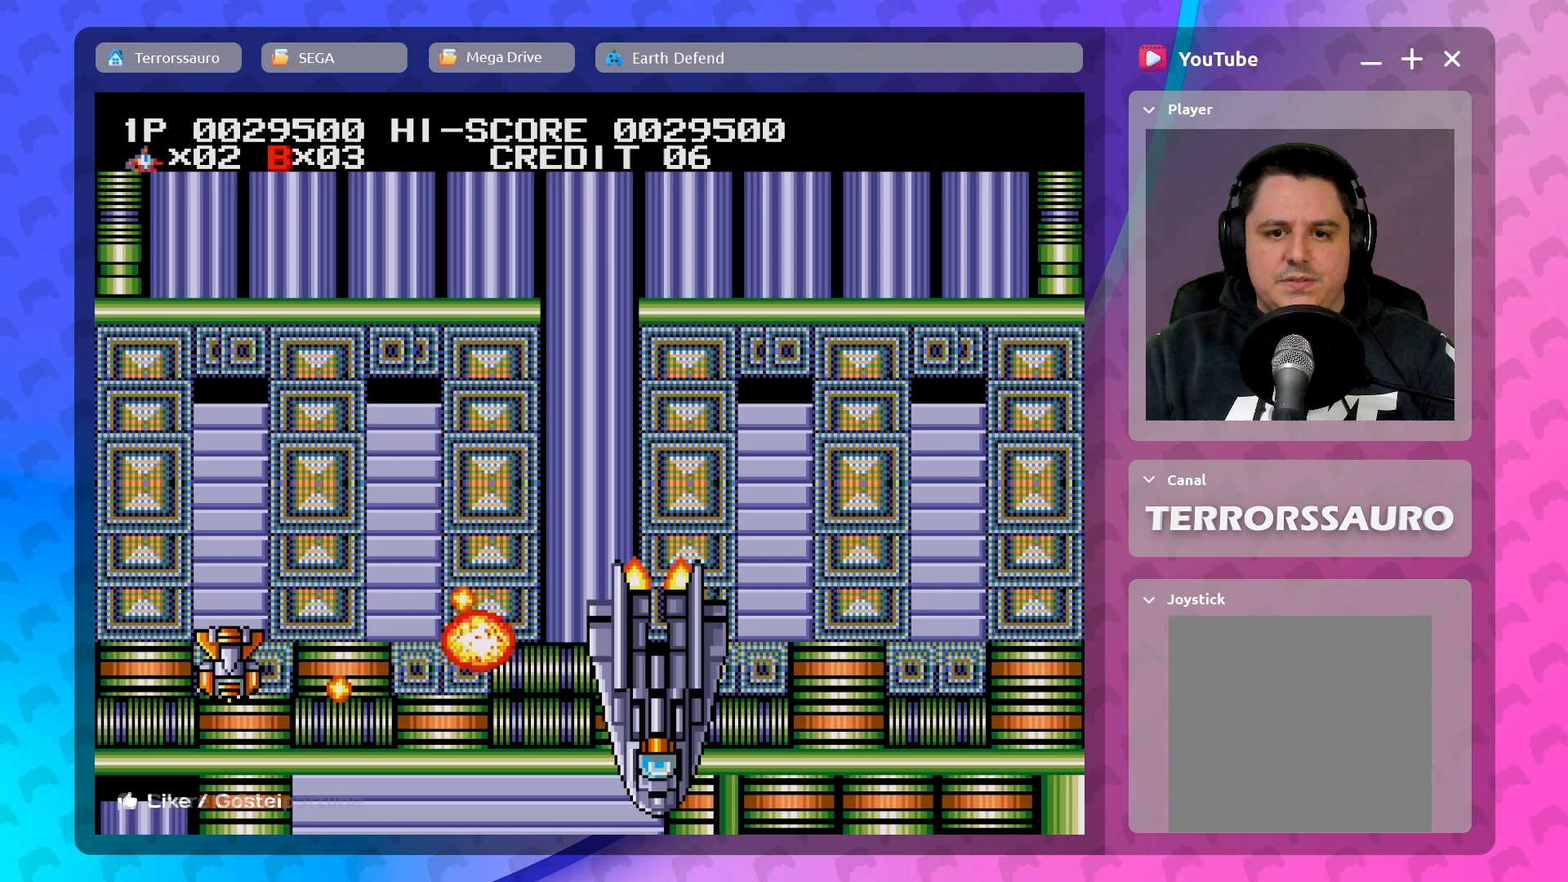
{"buttons": [], "left_stick": "center", "events": []}
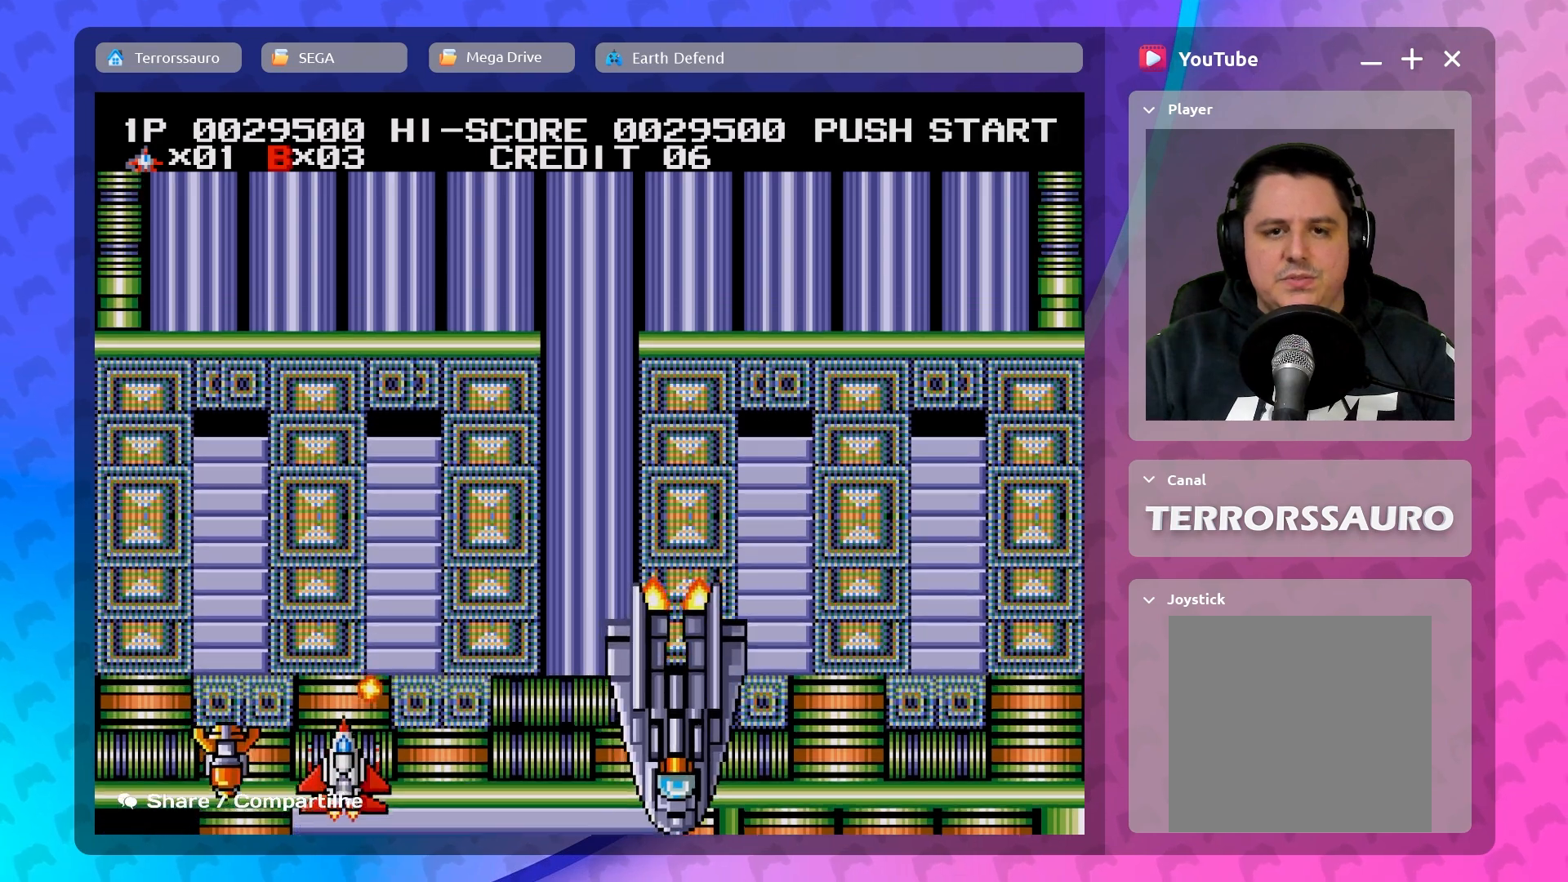
{"buttons": [], "left_stick": "right", "events": [[283, "left_stick", "right"]]}
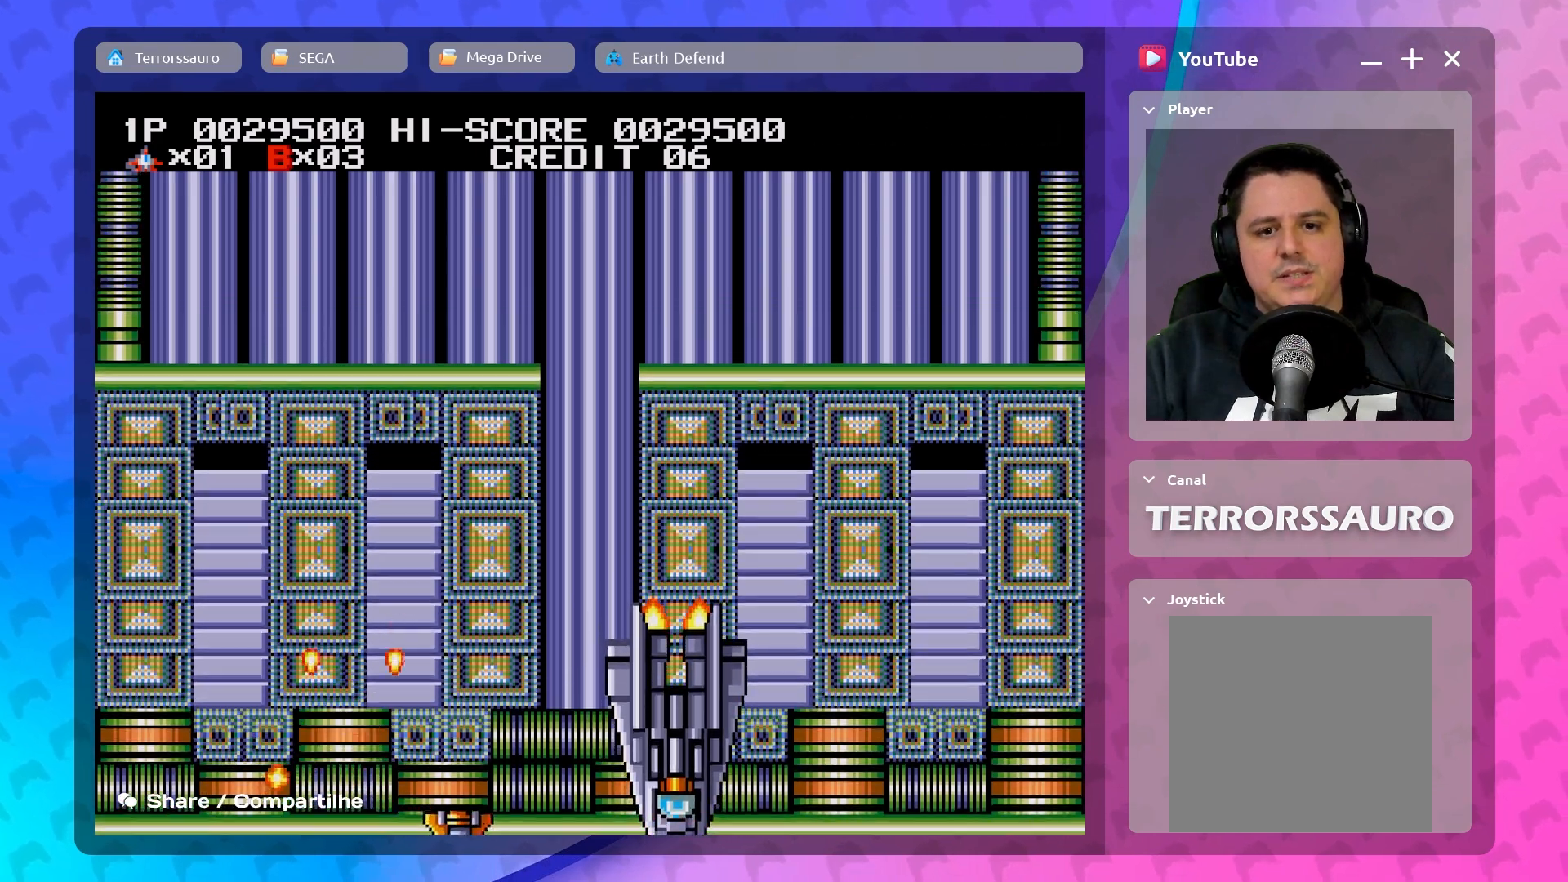
{"buttons": [], "left_stick": "center", "events": [[100, "left_stick", "up-right"], [317, "left_stick", "center"]]}
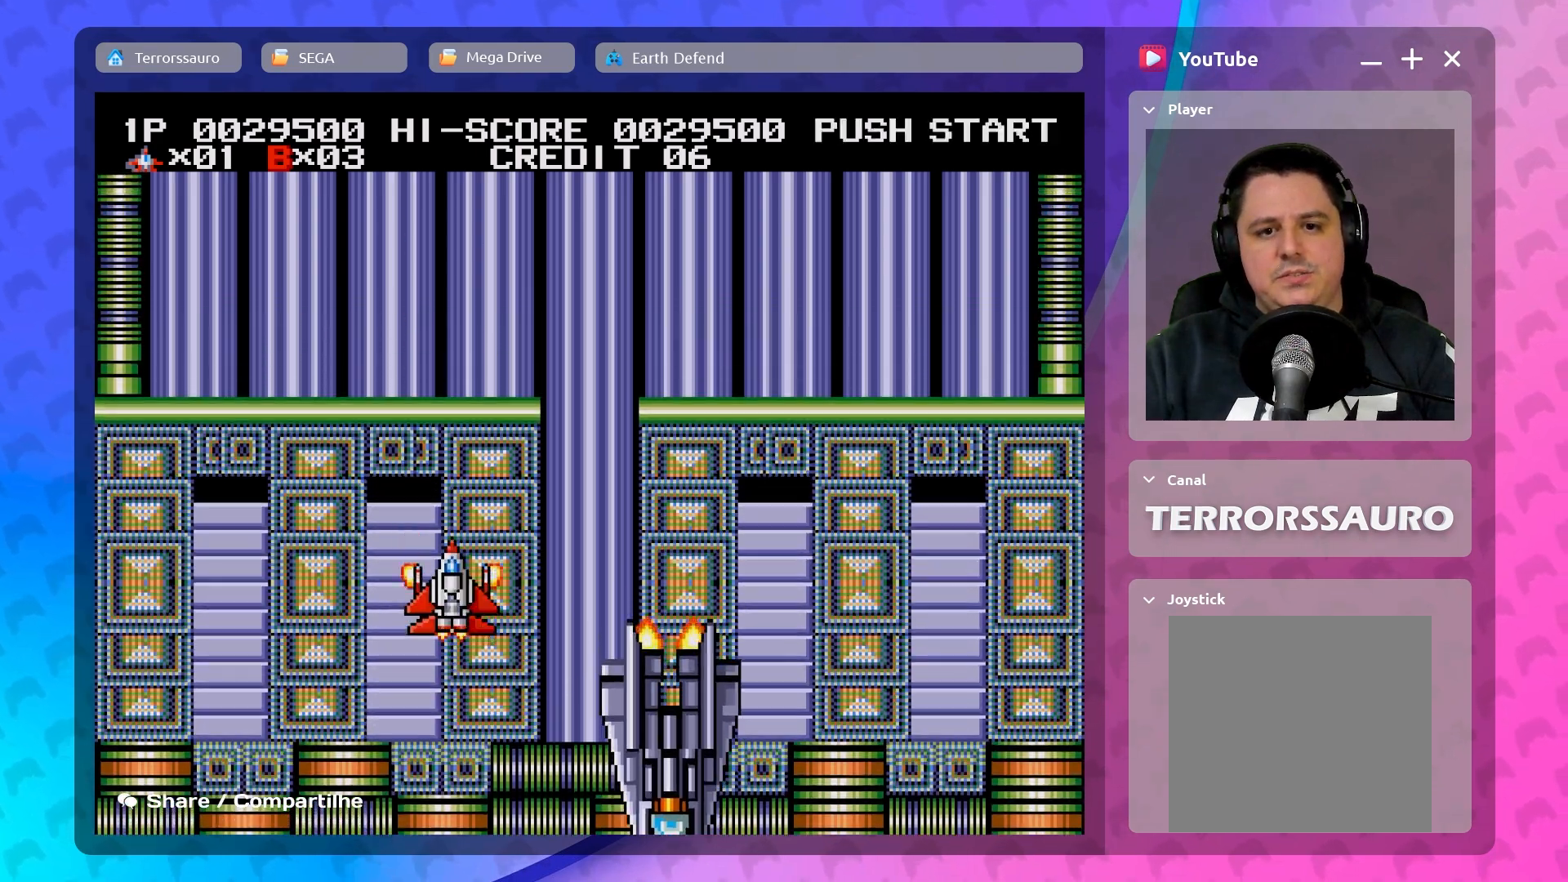
{"buttons": [], "left_stick": "up-right", "events": [[50, "left_stick", "right"], [217, "left_stick", "up"], [483, "left_stick", "up-right"]]}
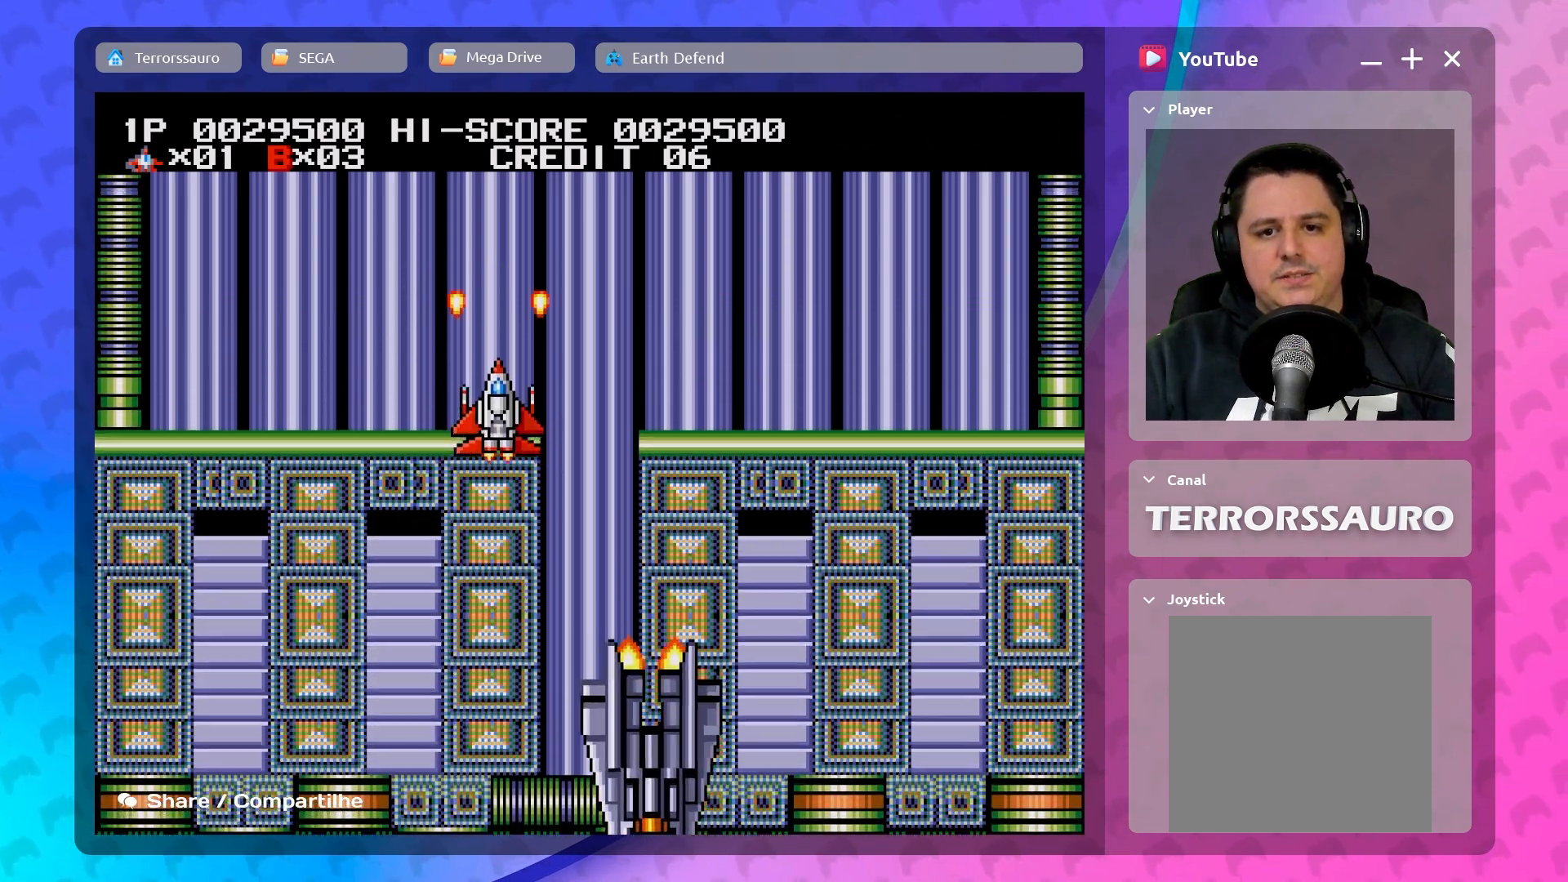
{"buttons": [], "left_stick": "down", "events": [[50, "left_stick", "right"], [267, "left_stick", "down-right"], [433, "left_stick", "down"]]}
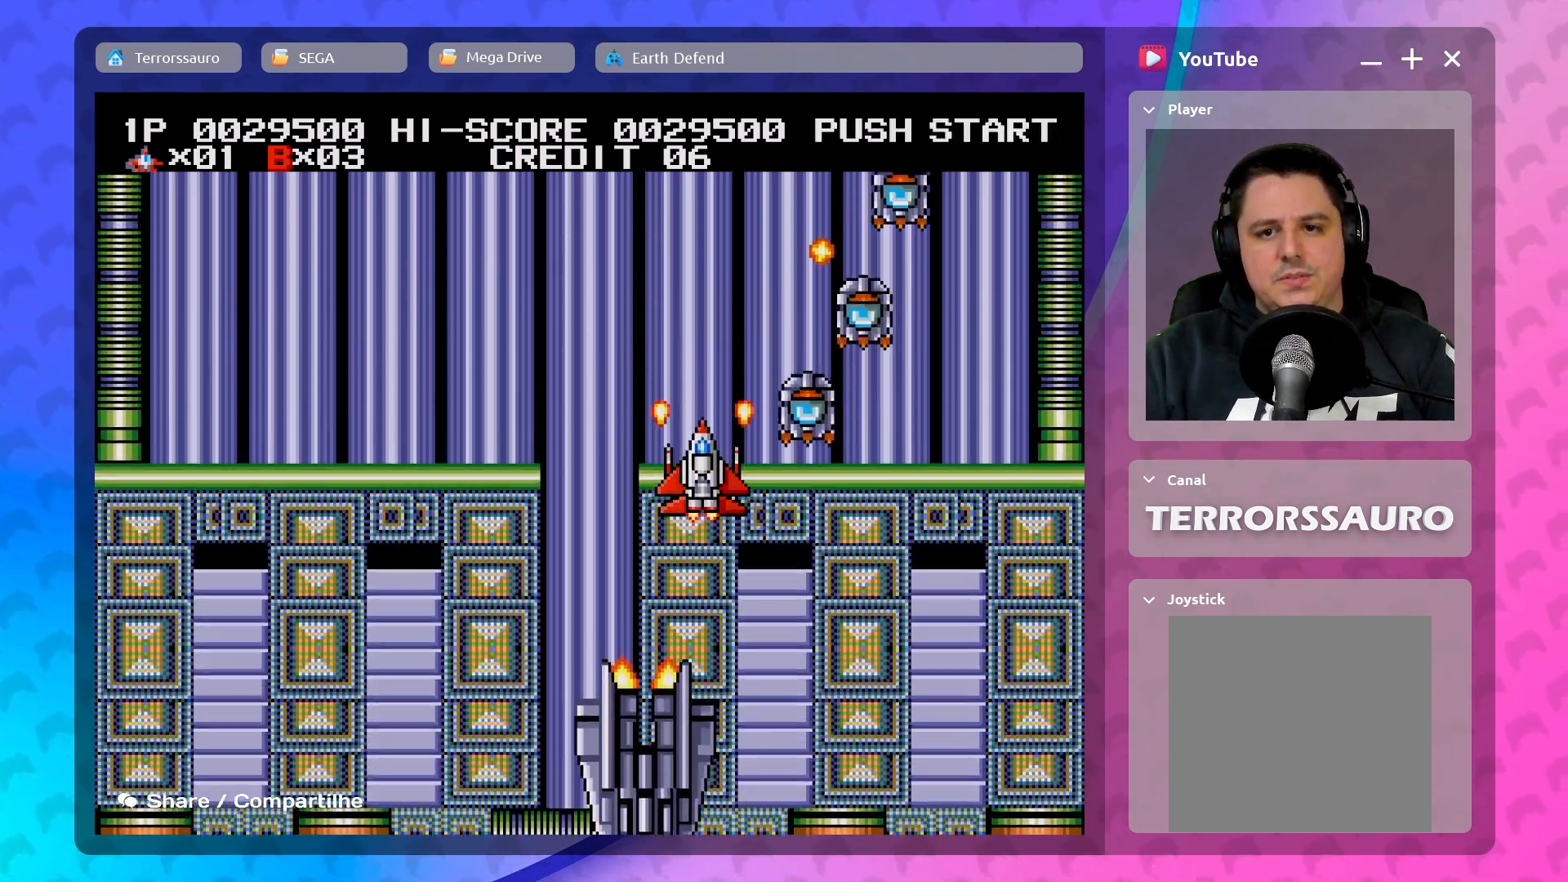
{"buttons": [], "left_stick": "down-right", "events": [[83, "left_stick", "down-right"]]}
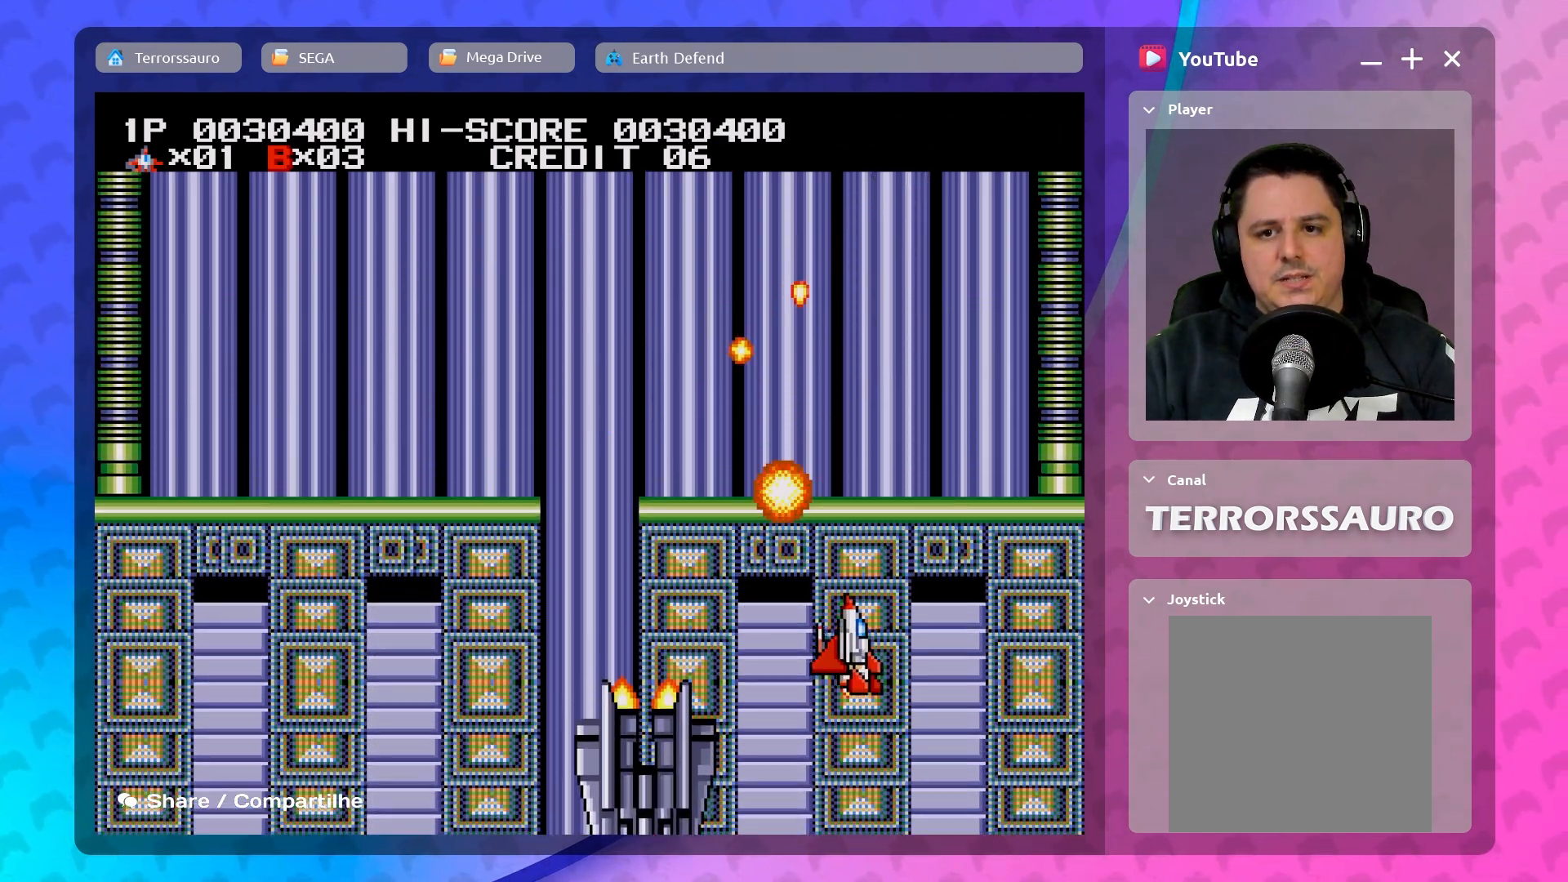
{"buttons": [], "left_stick": "right", "events": [[133, "left_stick", "down-left"], [200, "left_stick", "center"], [333, "left_stick", "right"]]}
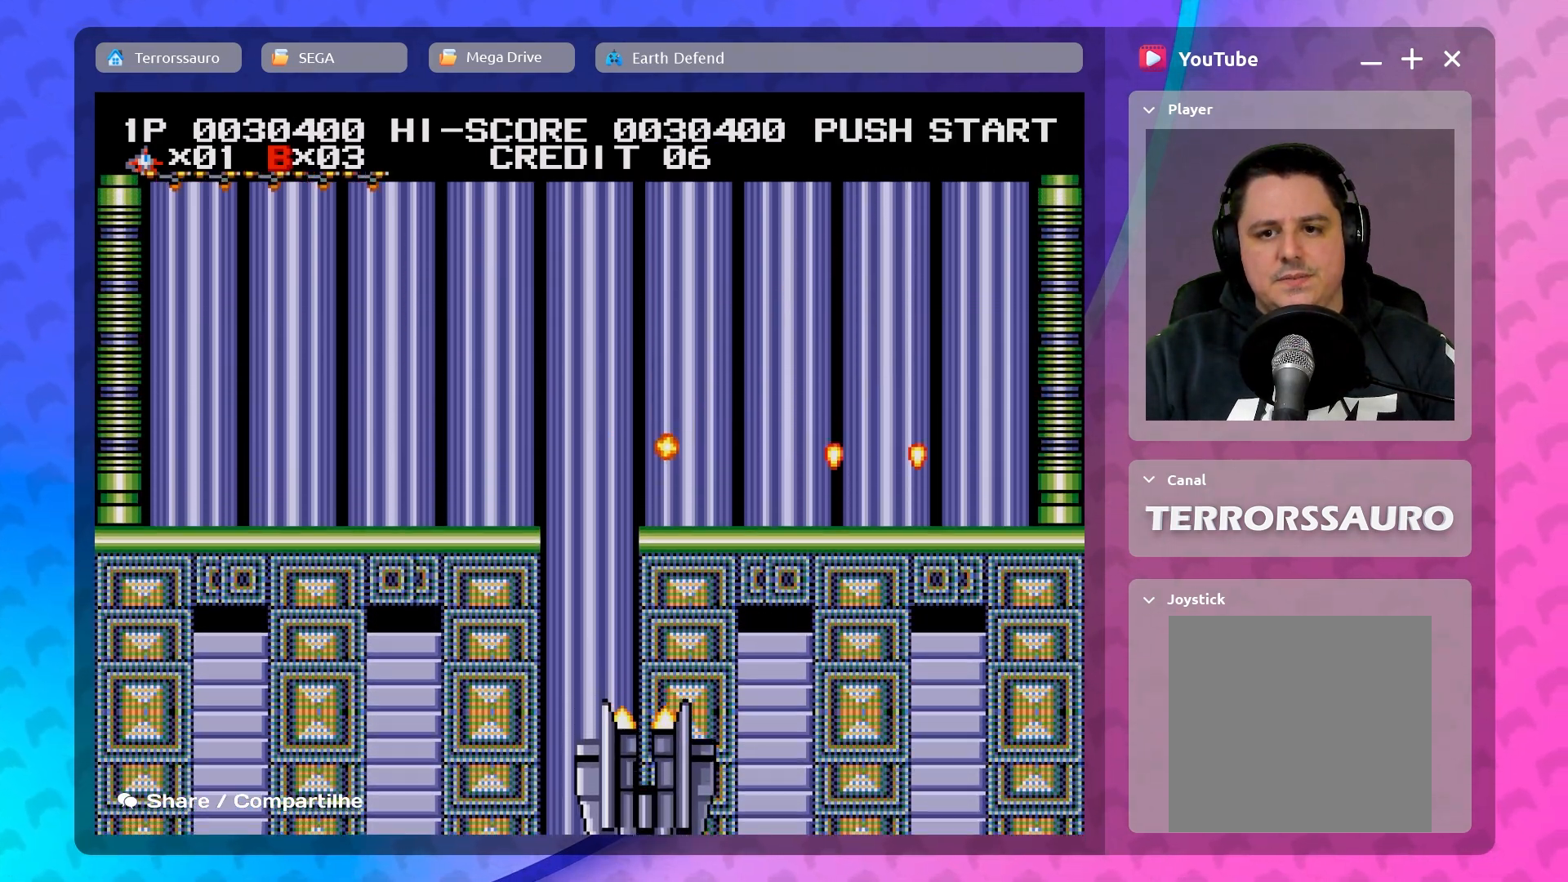
{"buttons": [], "left_stick": "up-left", "events": [[67, "left_stick", "center"], [333, "left_stick", "up-left"]]}
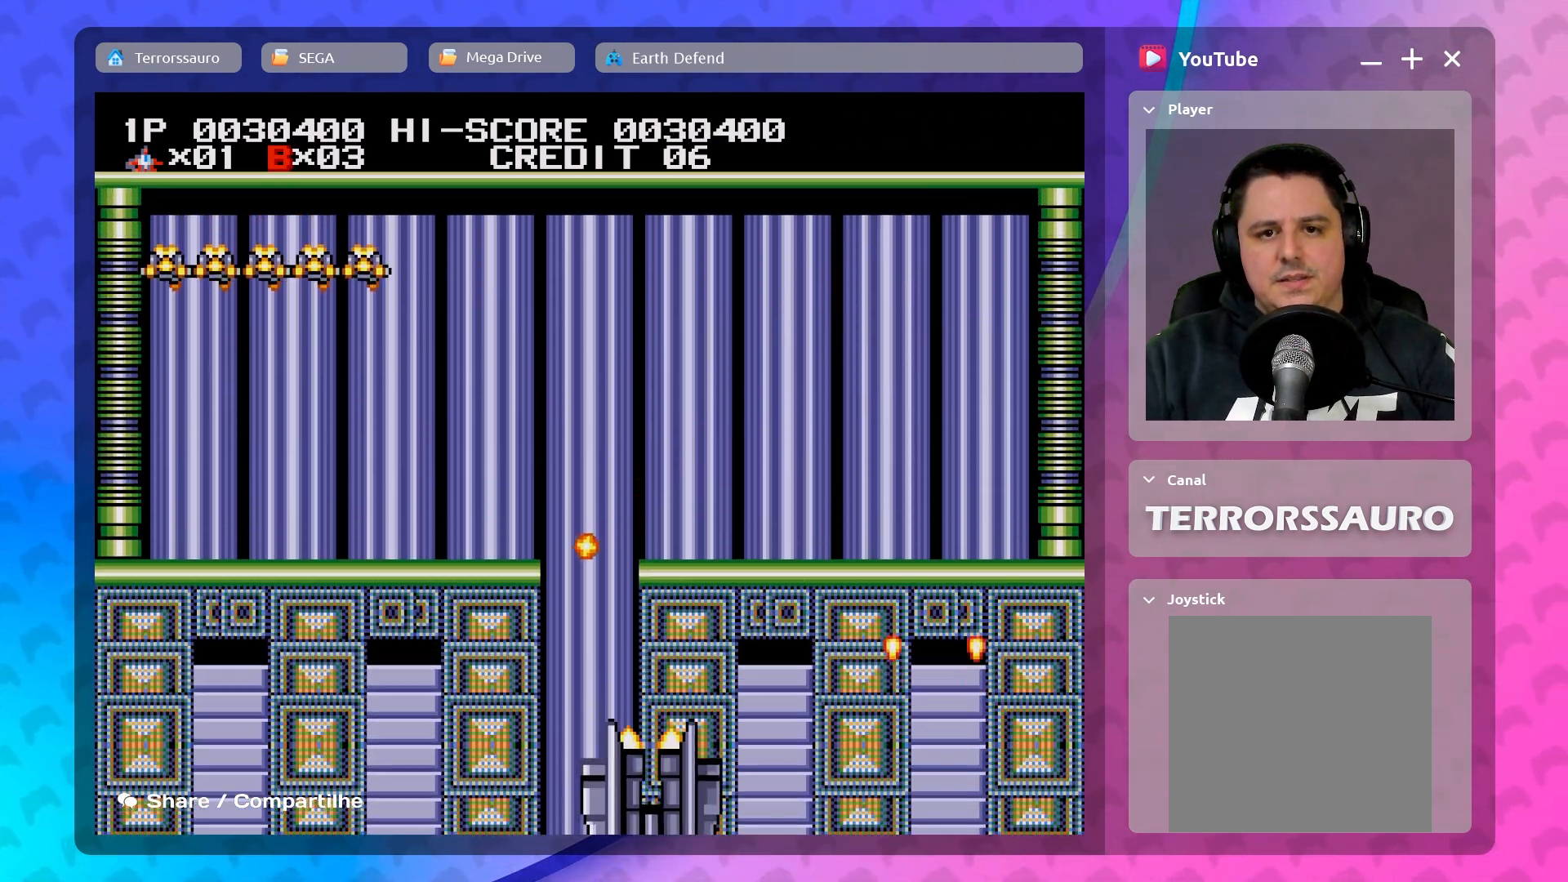
{"buttons": [], "left_stick": "center", "events": [[167, "left_stick", "center"]]}
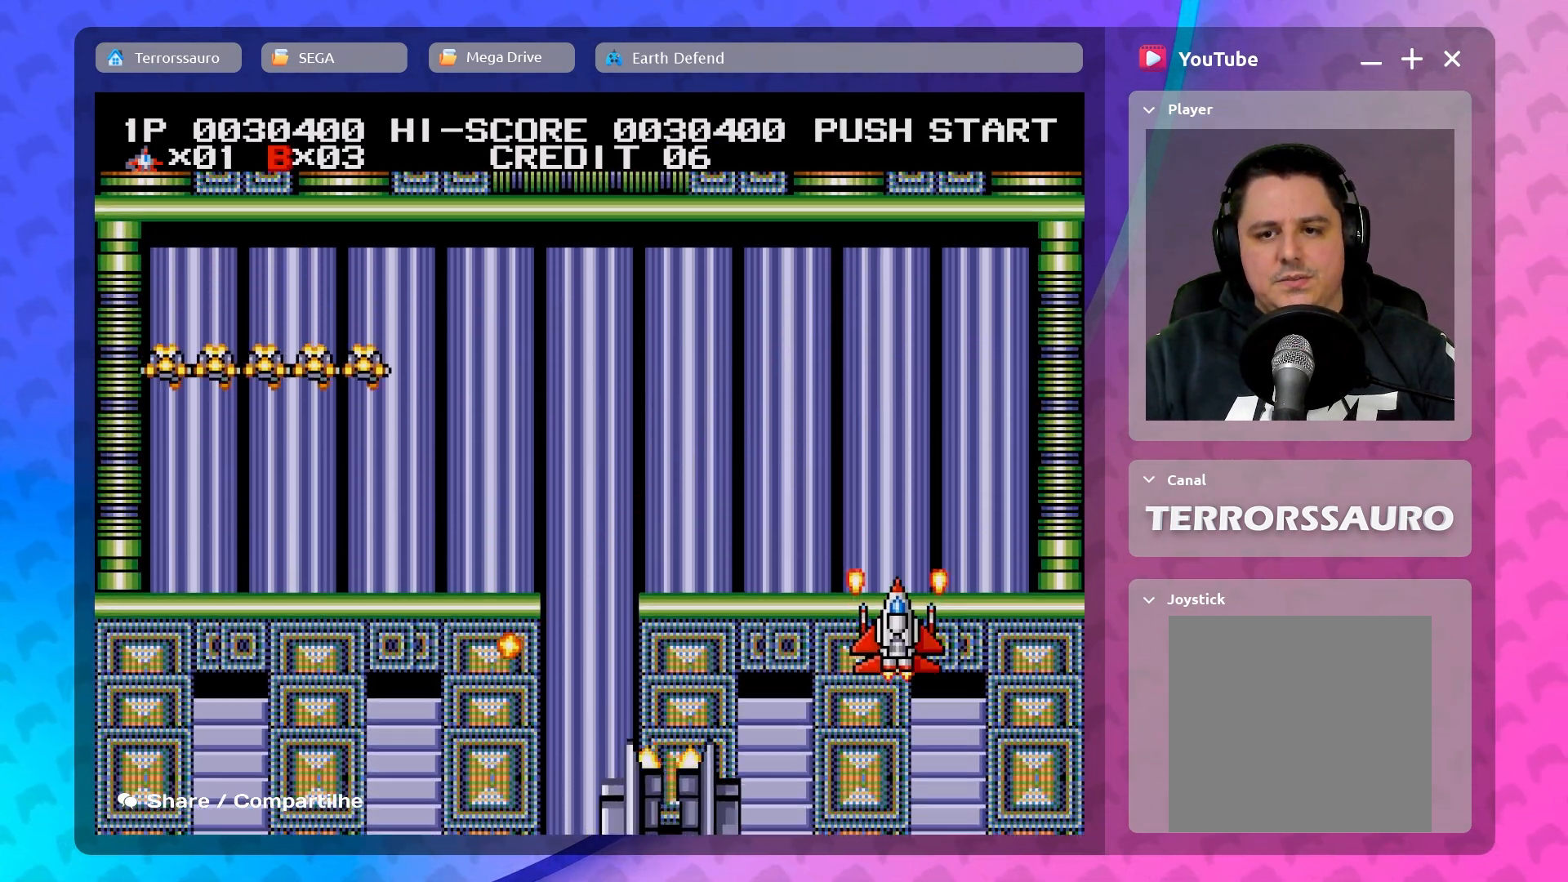
{"buttons": [], "left_stick": "center", "events": []}
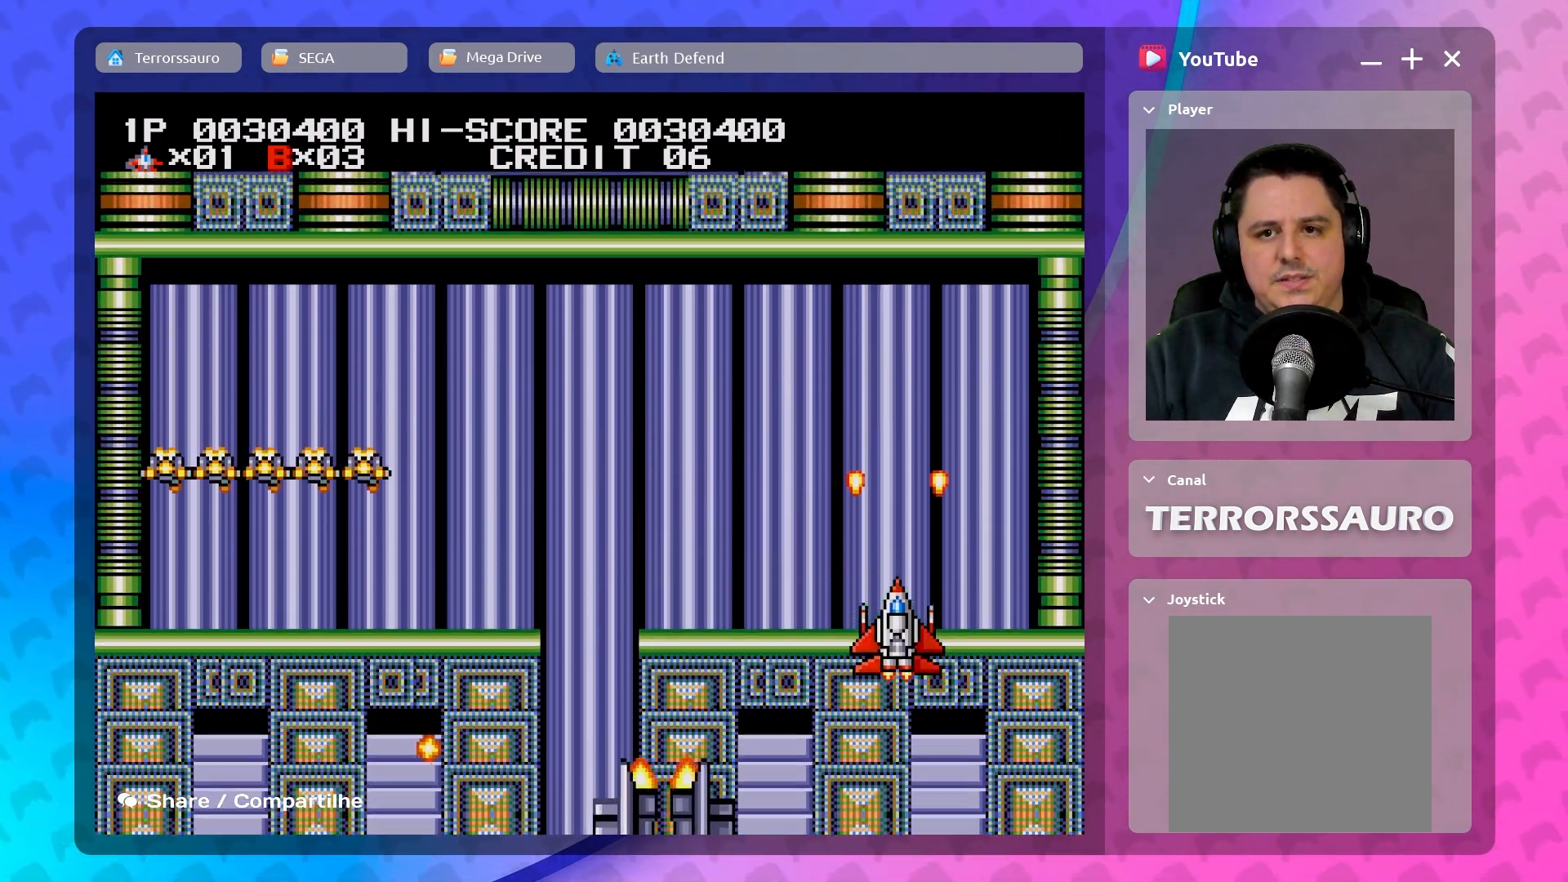
{"buttons": [], "left_stick": "center", "events": [[267, "left_stick", "up-left"], [450, "left_stick", "center"]]}
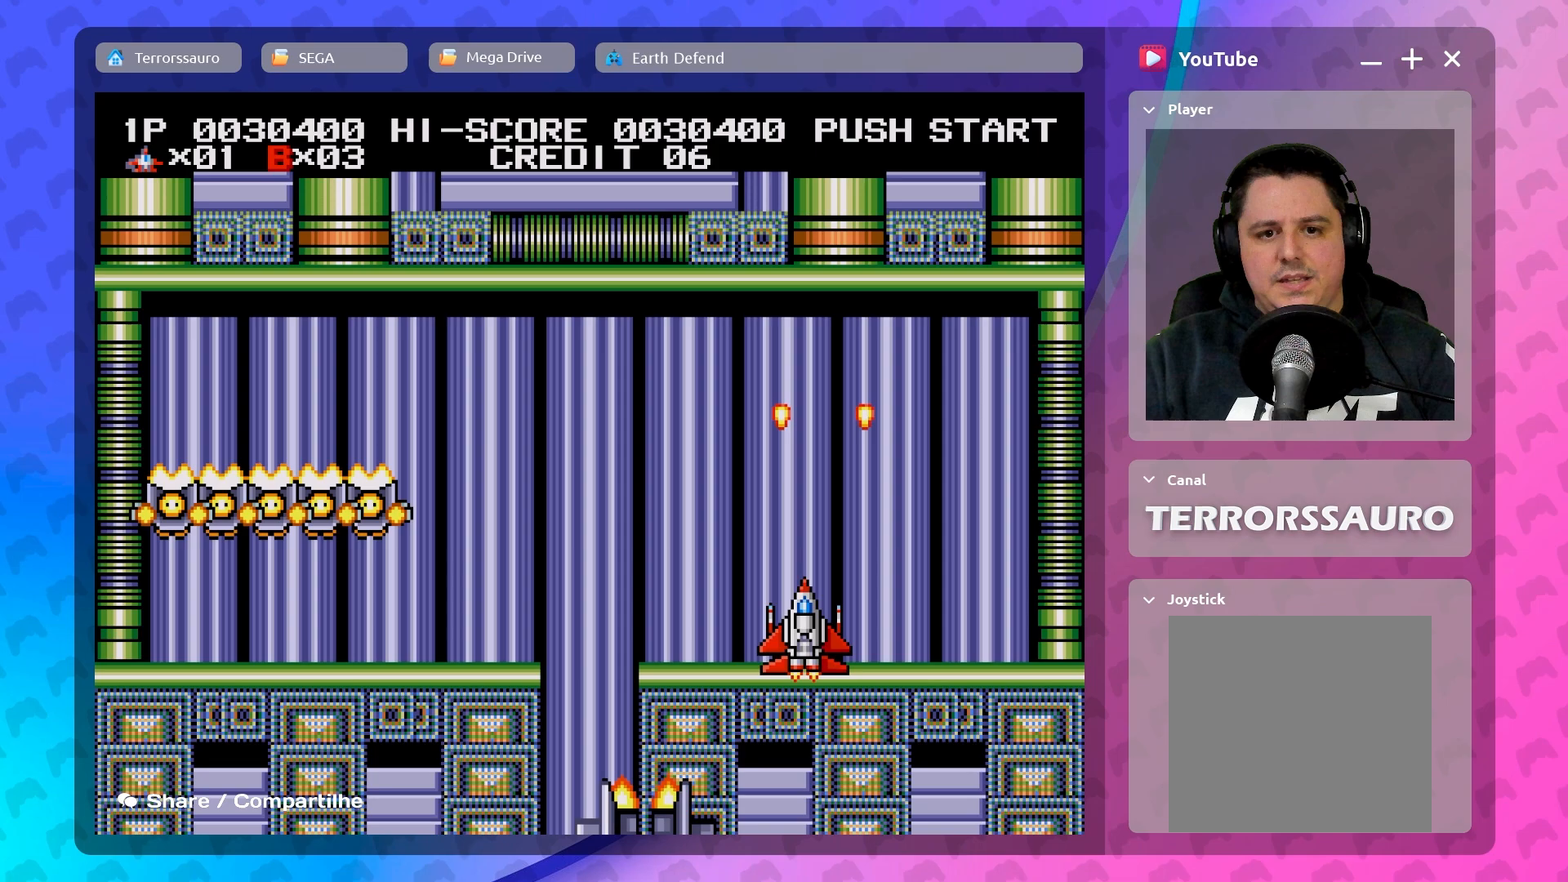
{"buttons": [], "left_stick": "center", "events": []}
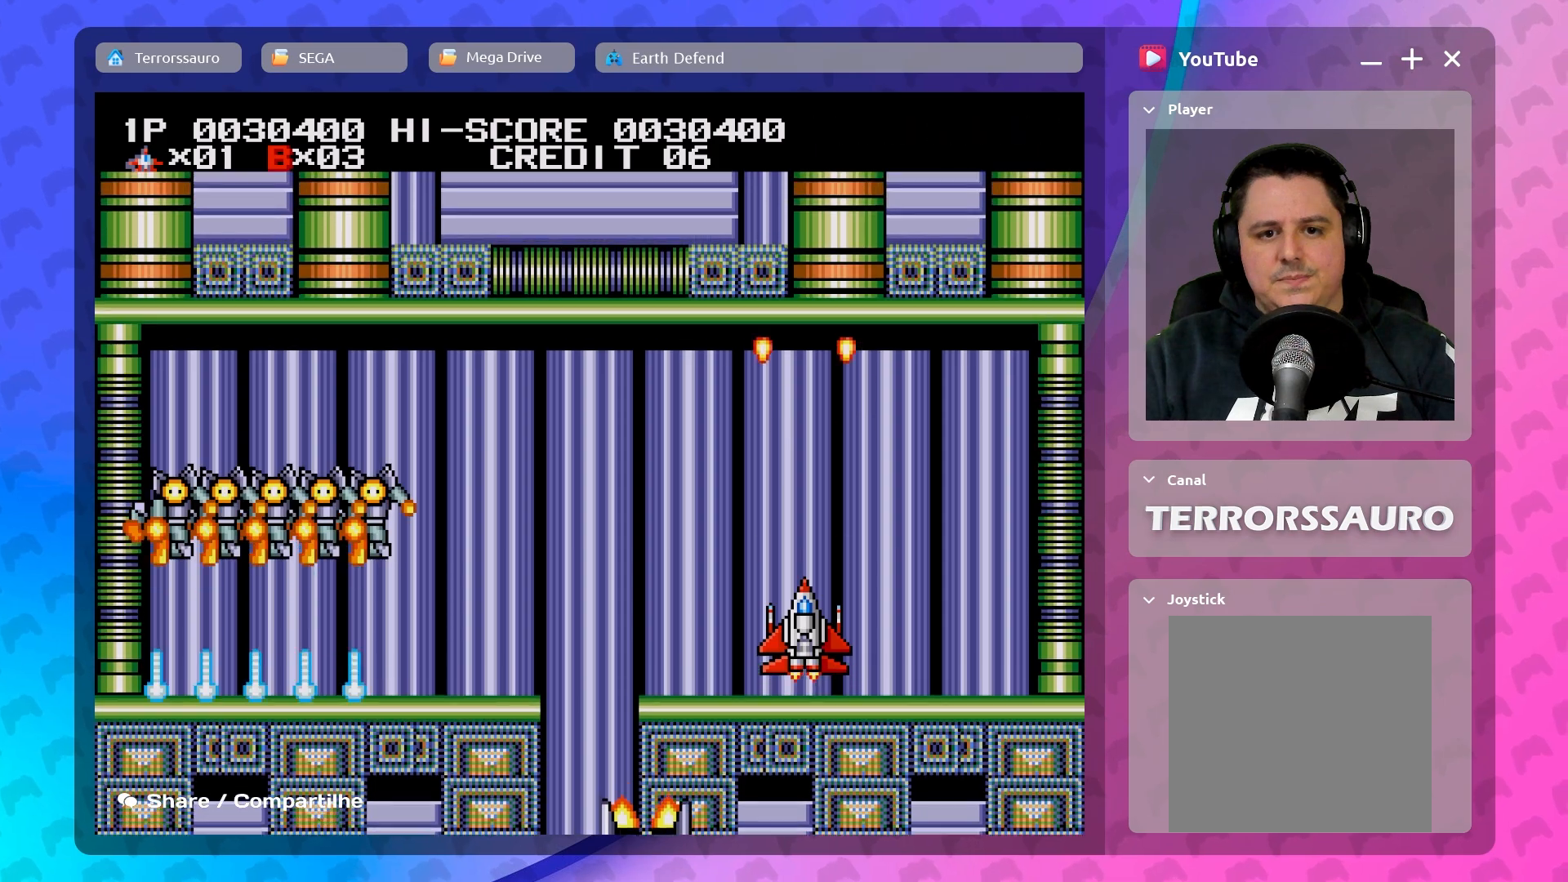
{"buttons": [], "left_stick": "left", "events": [[400, "left_stick", "left"]]}
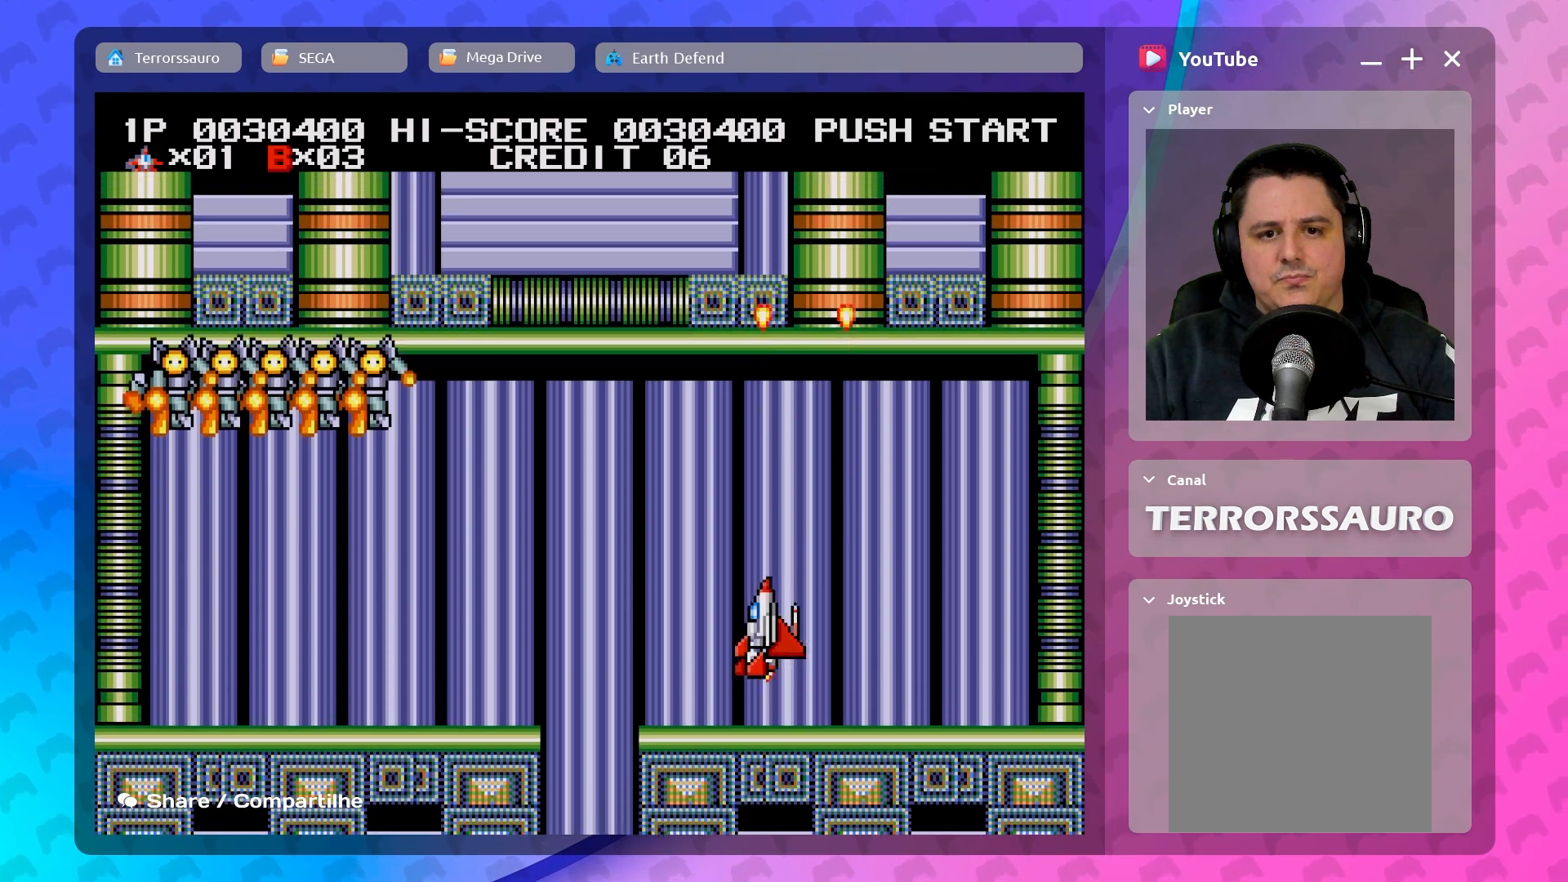
{"buttons": [], "left_stick": "left", "events": []}
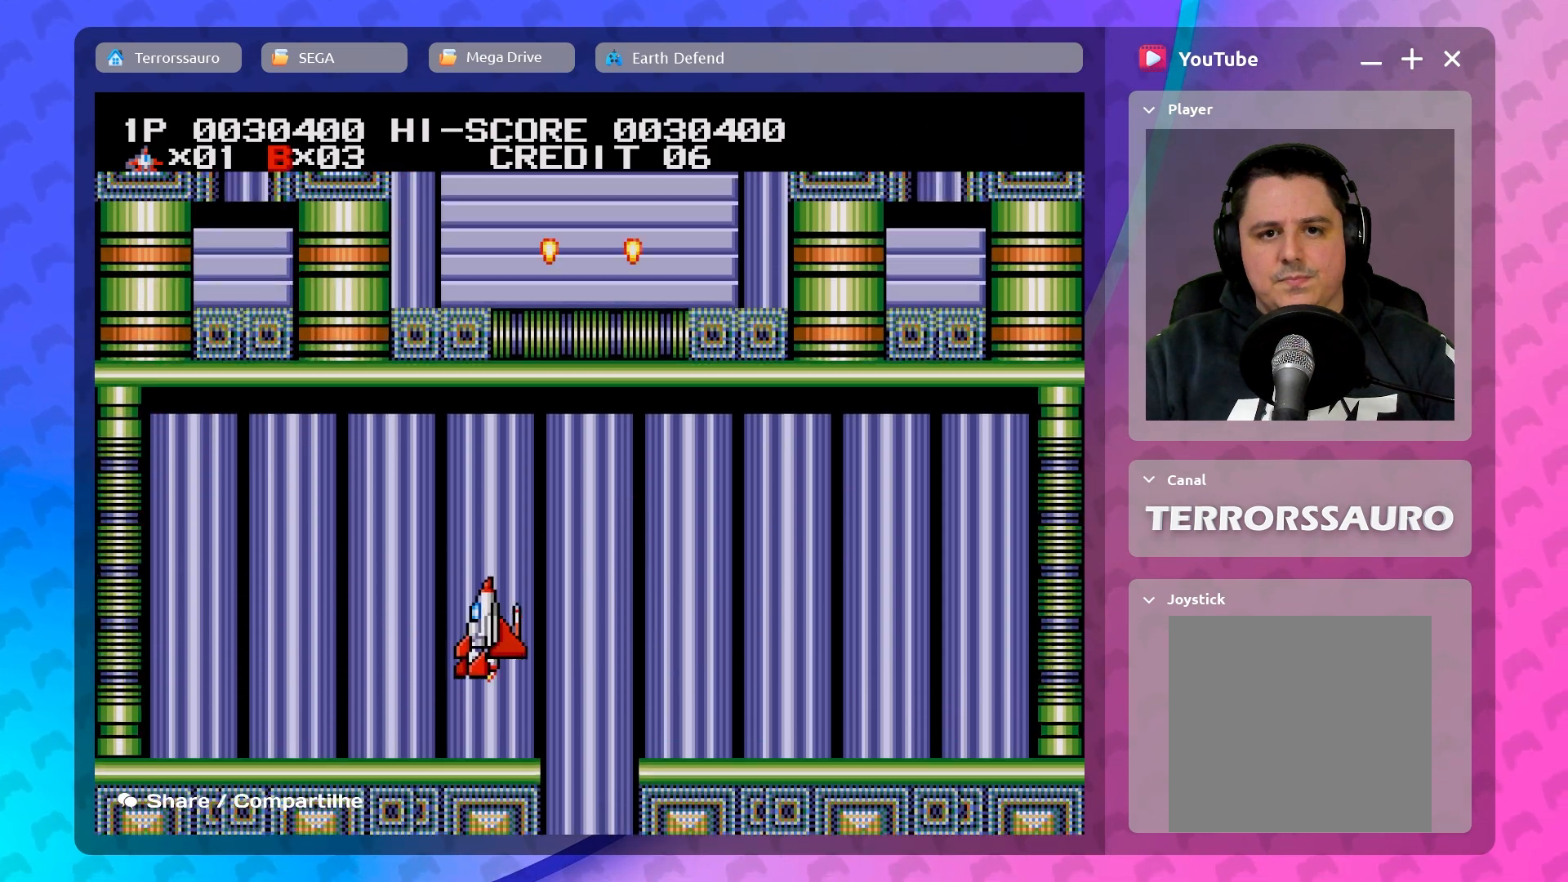
{"buttons": [], "left_stick": "right", "events": [[267, "left_stick", "center"], [317, "left_stick", "right"]]}
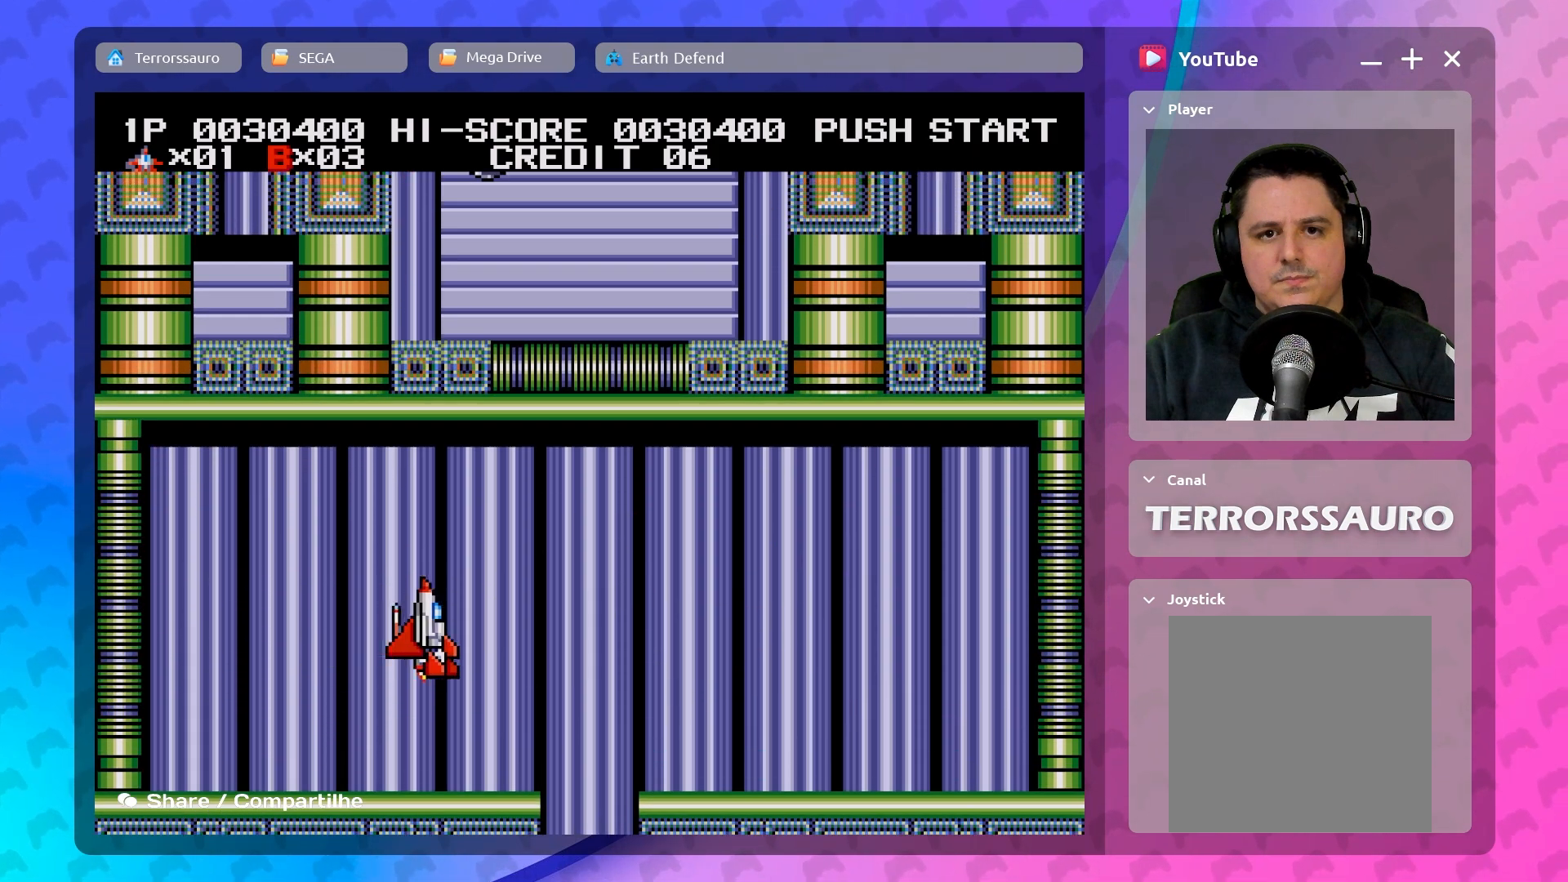
{"buttons": [], "left_stick": "center", "events": [[67, "left_stick", "center"]]}
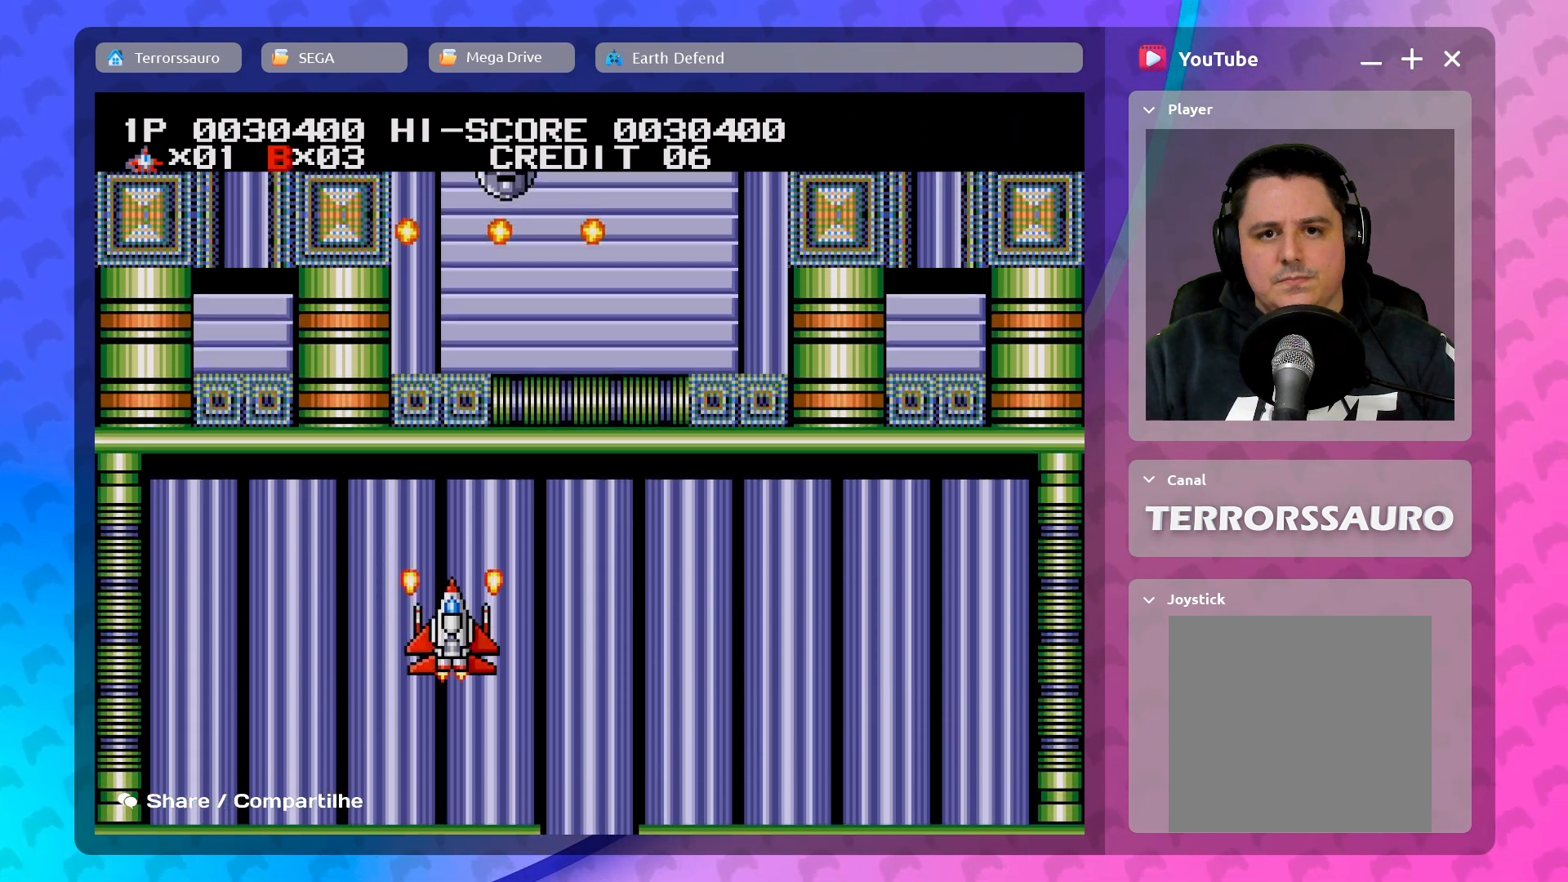
{"buttons": [], "left_stick": "right", "events": [[133, "left_stick", "right"], [317, "left_stick", "center"], [483, "left_stick", "right"]]}
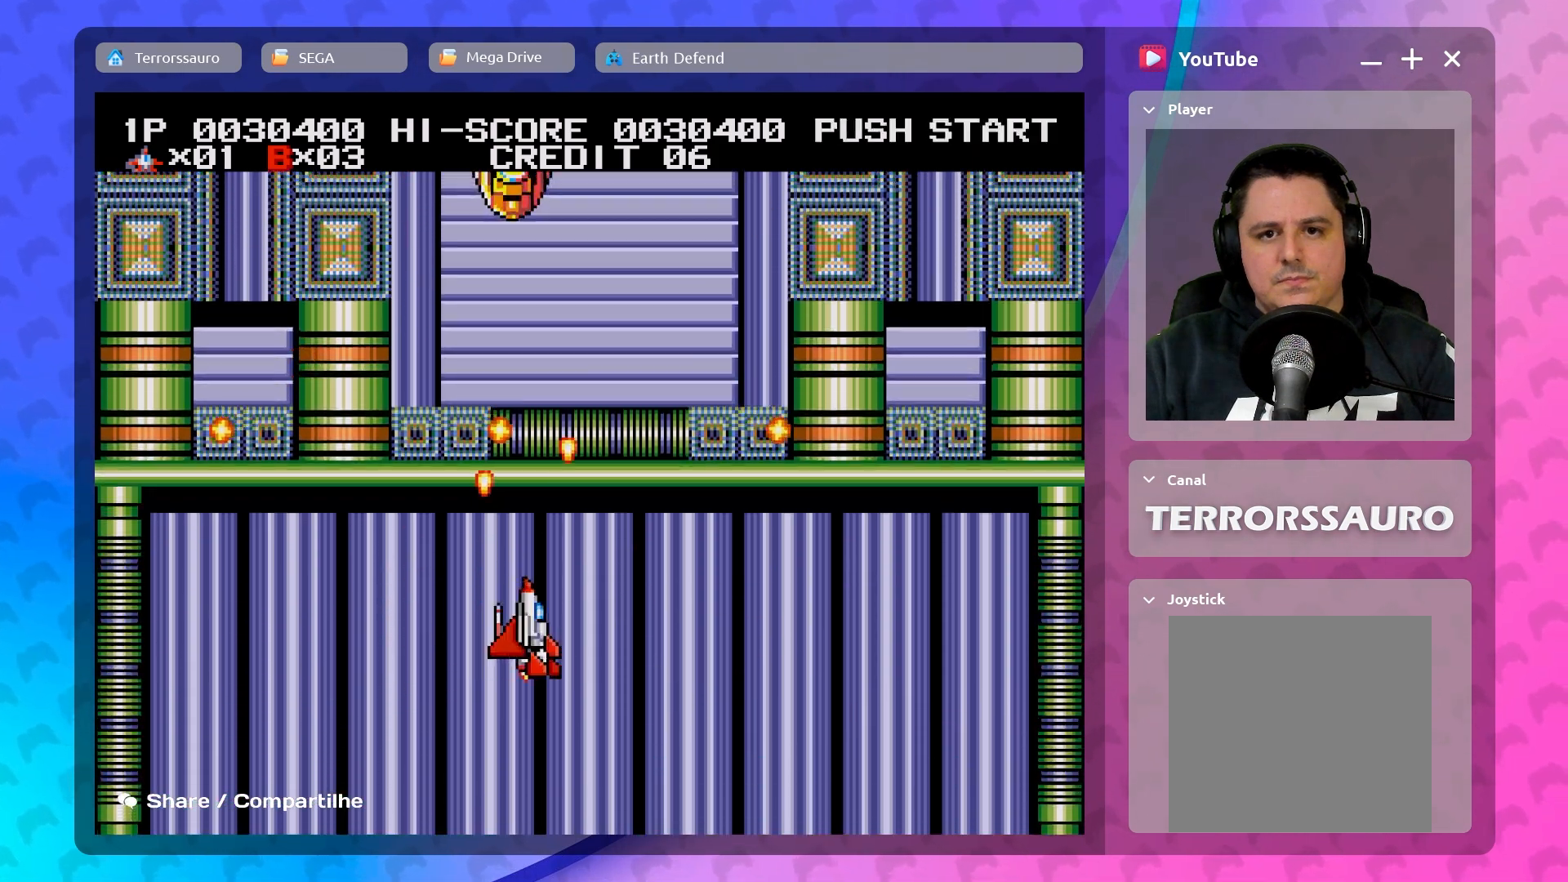
{"buttons": [], "left_stick": "center", "events": [[150, "left_stick", "center"]]}
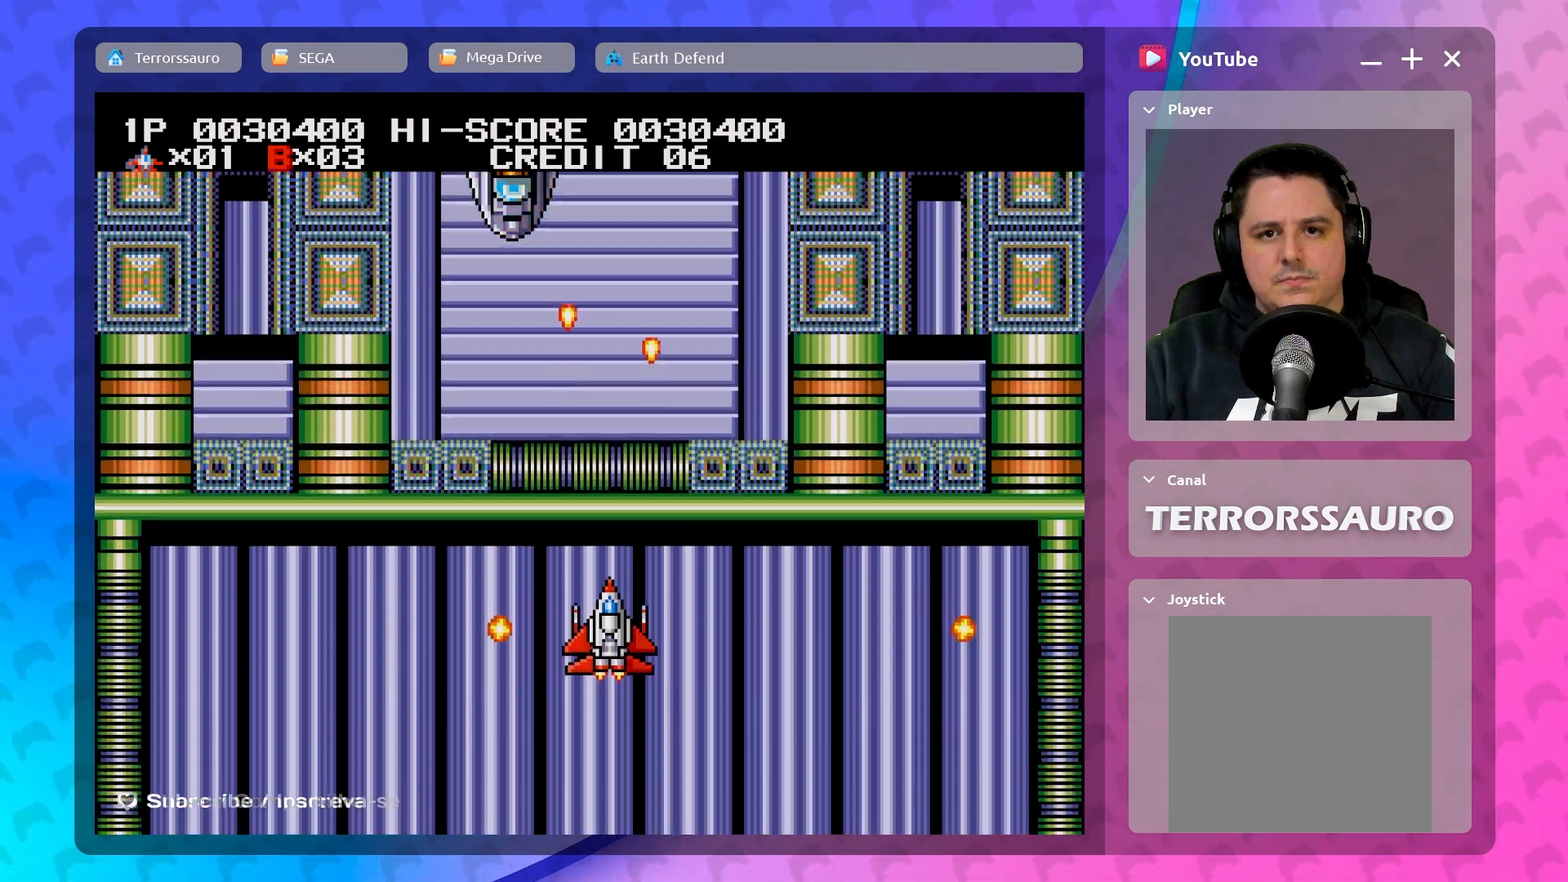
{"buttons": [], "left_stick": "center", "events": [[133, "left_stick", "left"], [300, "left_stick", "center"]]}